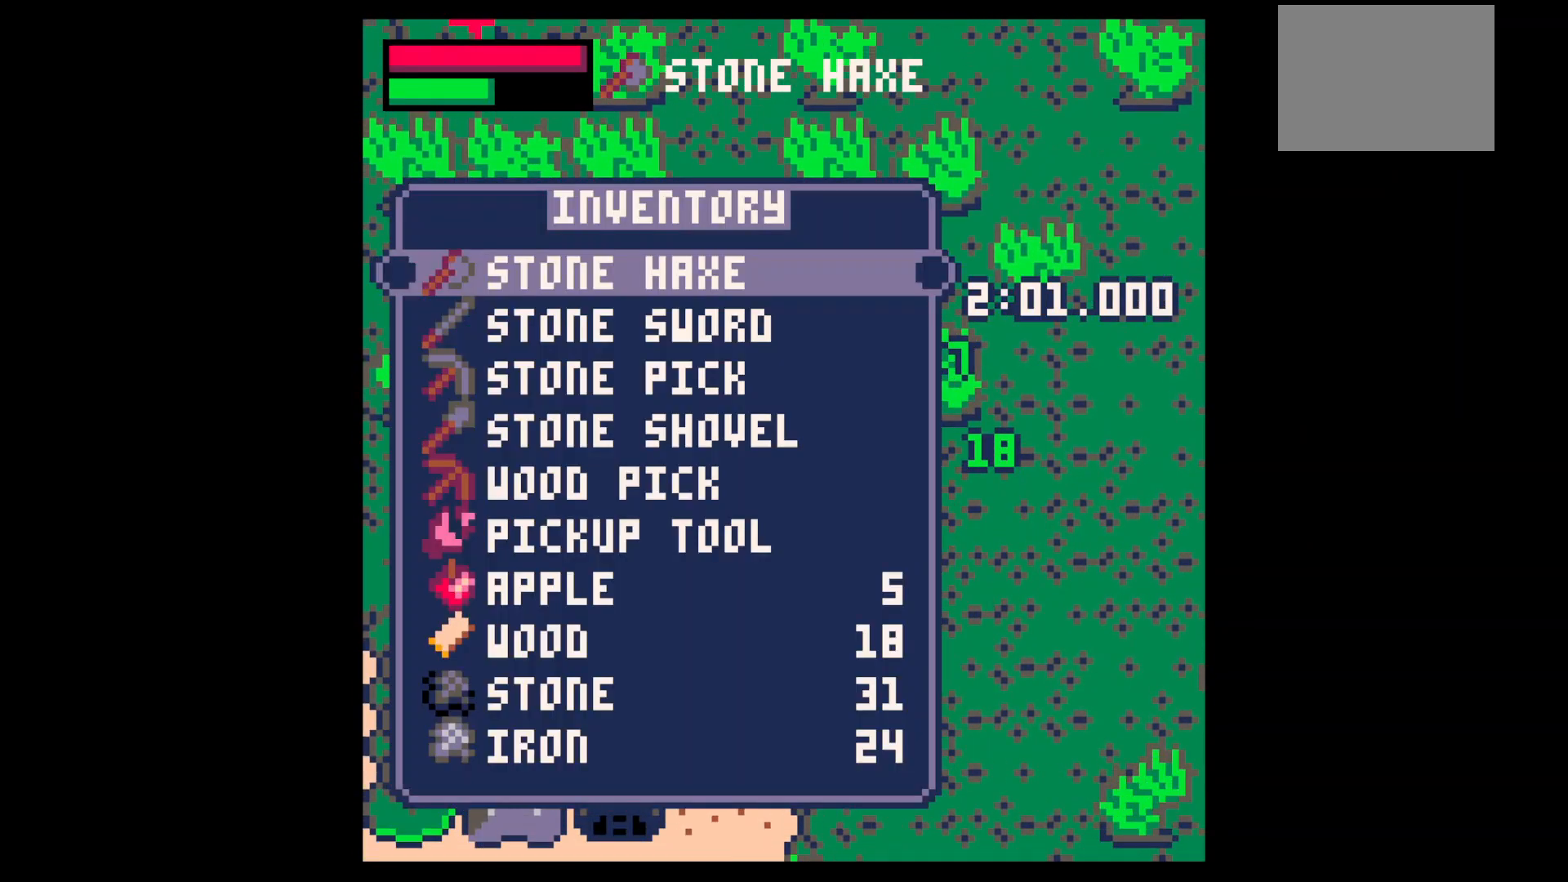
Gameplay with keyboard; each line is a JSON object with the keys held at the frame after it. "events" lists presses ("down") and releases ("up") of "down", "left", "right", "up", "x" and "z" between this image and that frame as [ms after this image, input, new state], when the widget could be followed in between. No other keys are recorded. Mouse input is not recorded.
{"keys": [], "events": [[33, "down", "down"], [33, "z", "up"], [100, "down", "up"], [200, "down", "down"], [267, "down", "up"], [367, "down", "down"], [433, "down", "up"]]}
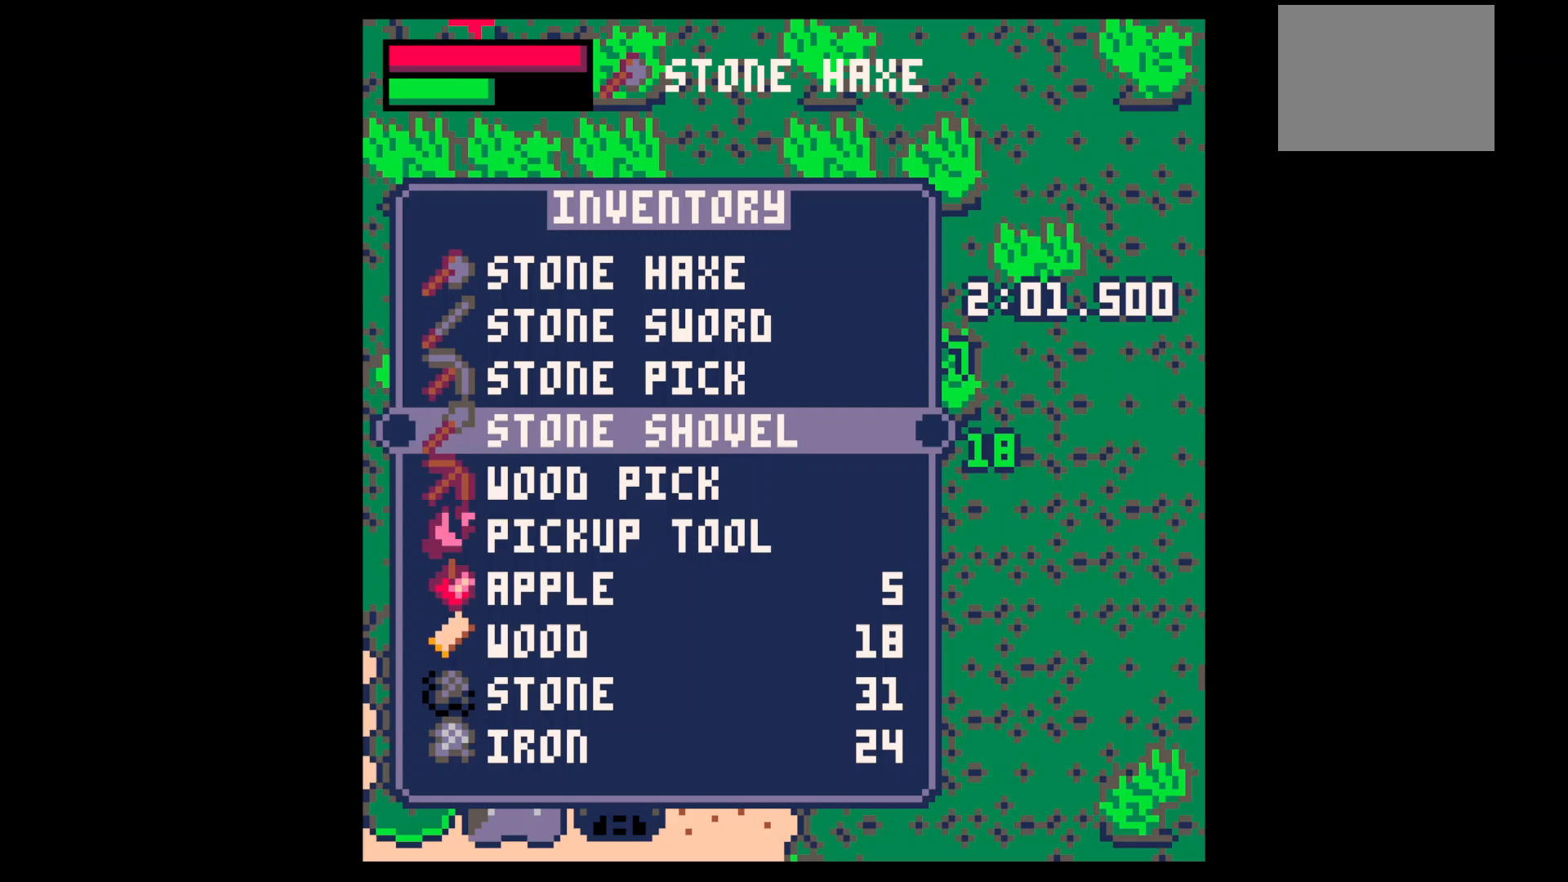
{"keys": ["down", "left"], "events": [[167, "up", "down"], [200, "up", "up"], [267, "x", "down"], [300, "left", "down"], [300, "x", "up"], [367, "down", "down"]]}
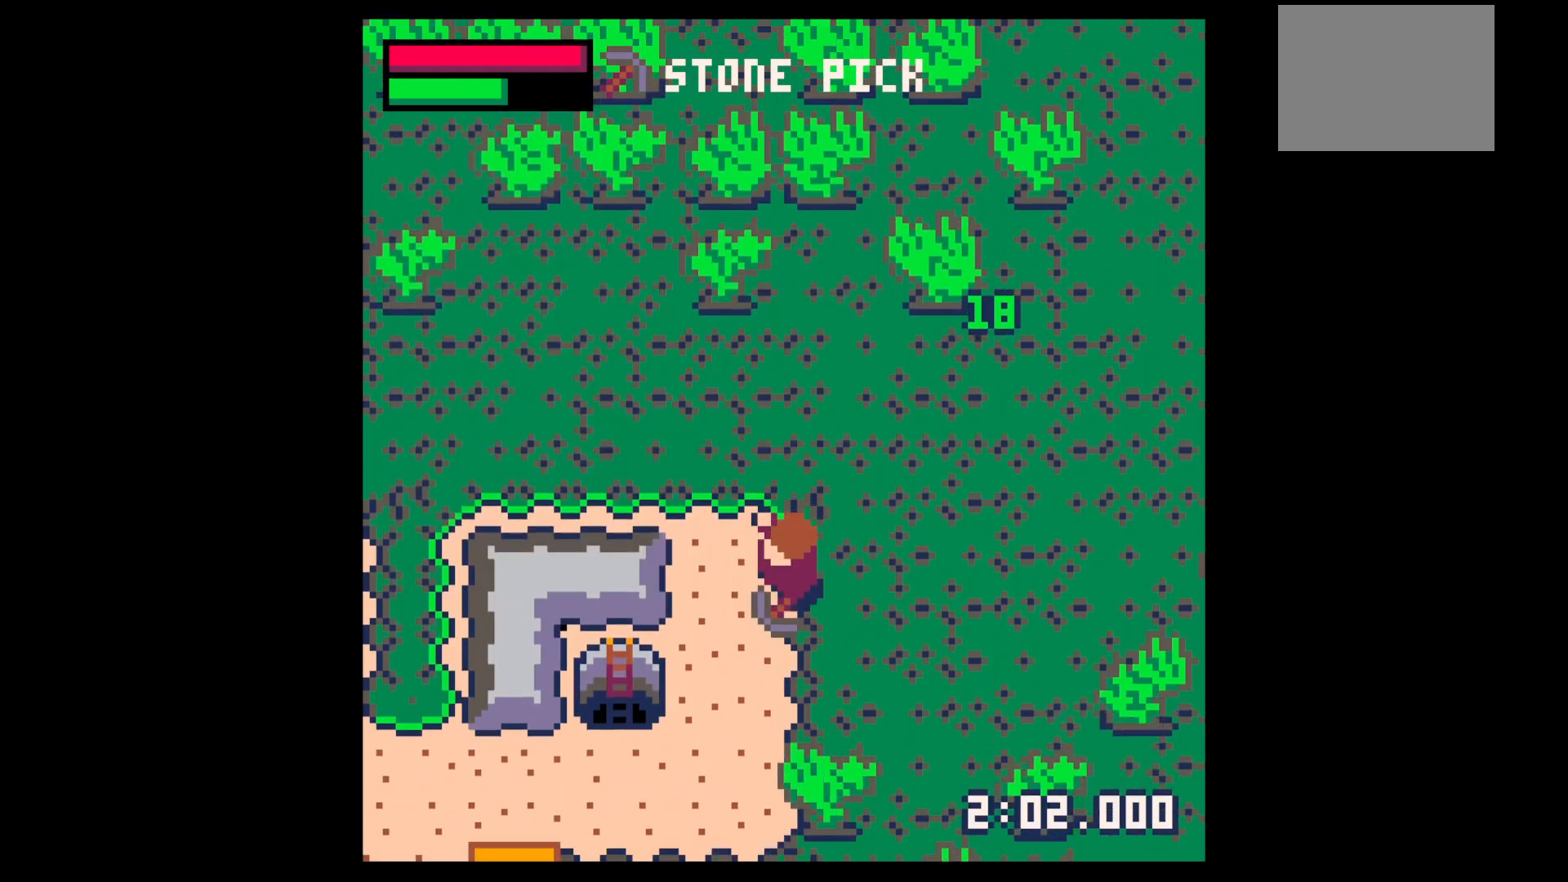
{"keys": ["down", "left"], "events": [[233, "down", "up"], [367, "down", "down"]]}
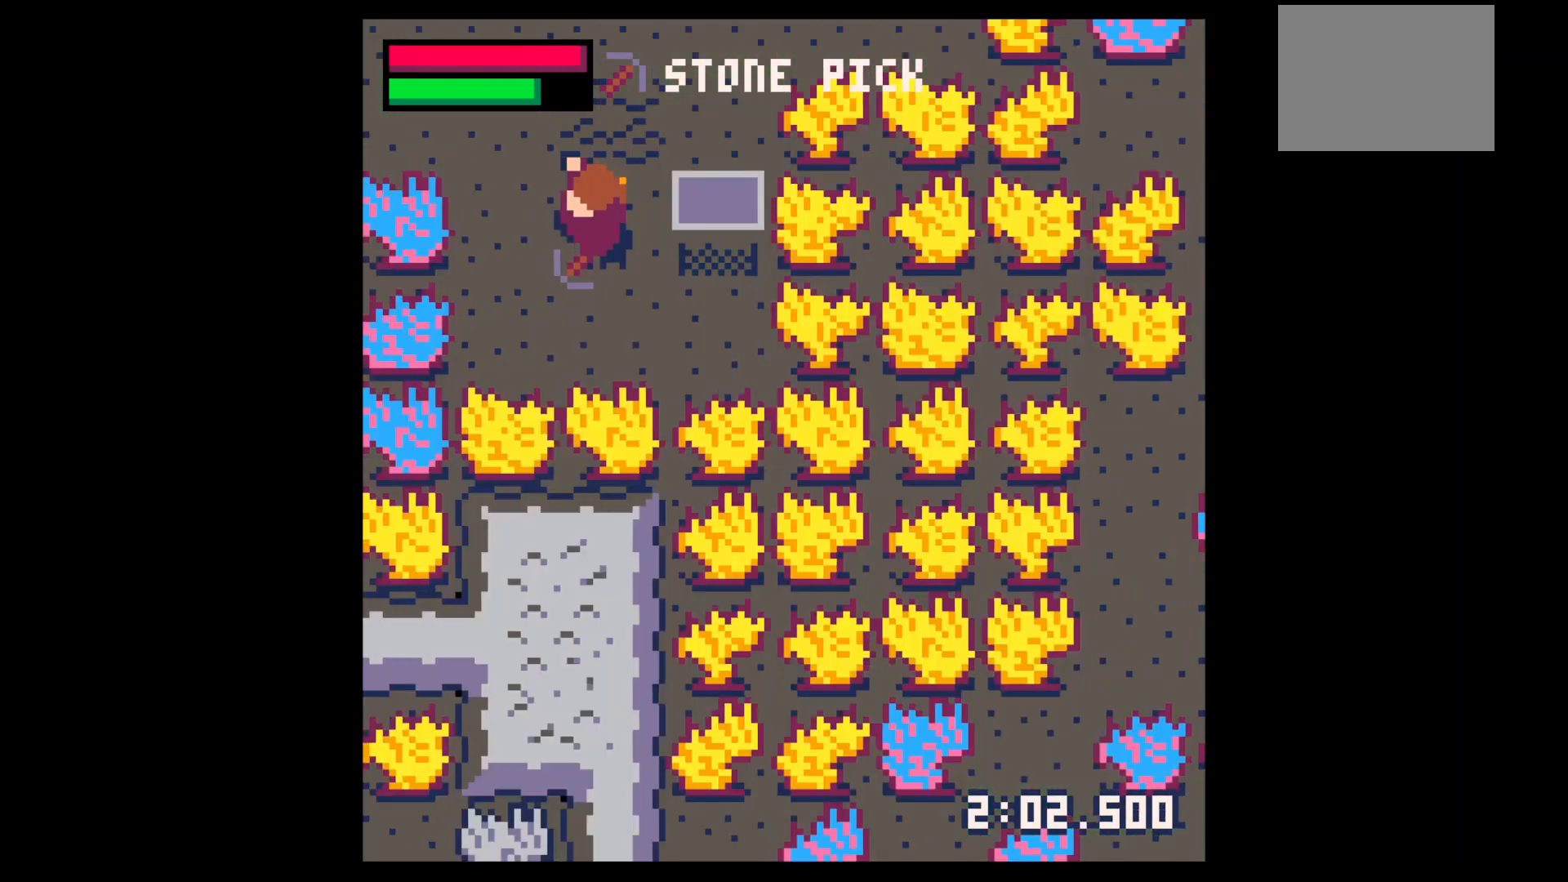
{"keys": ["left", "up"], "events": [[200, "left", "up"], [300, "left", "down"], [333, "down", "up"], [433, "up", "down"]]}
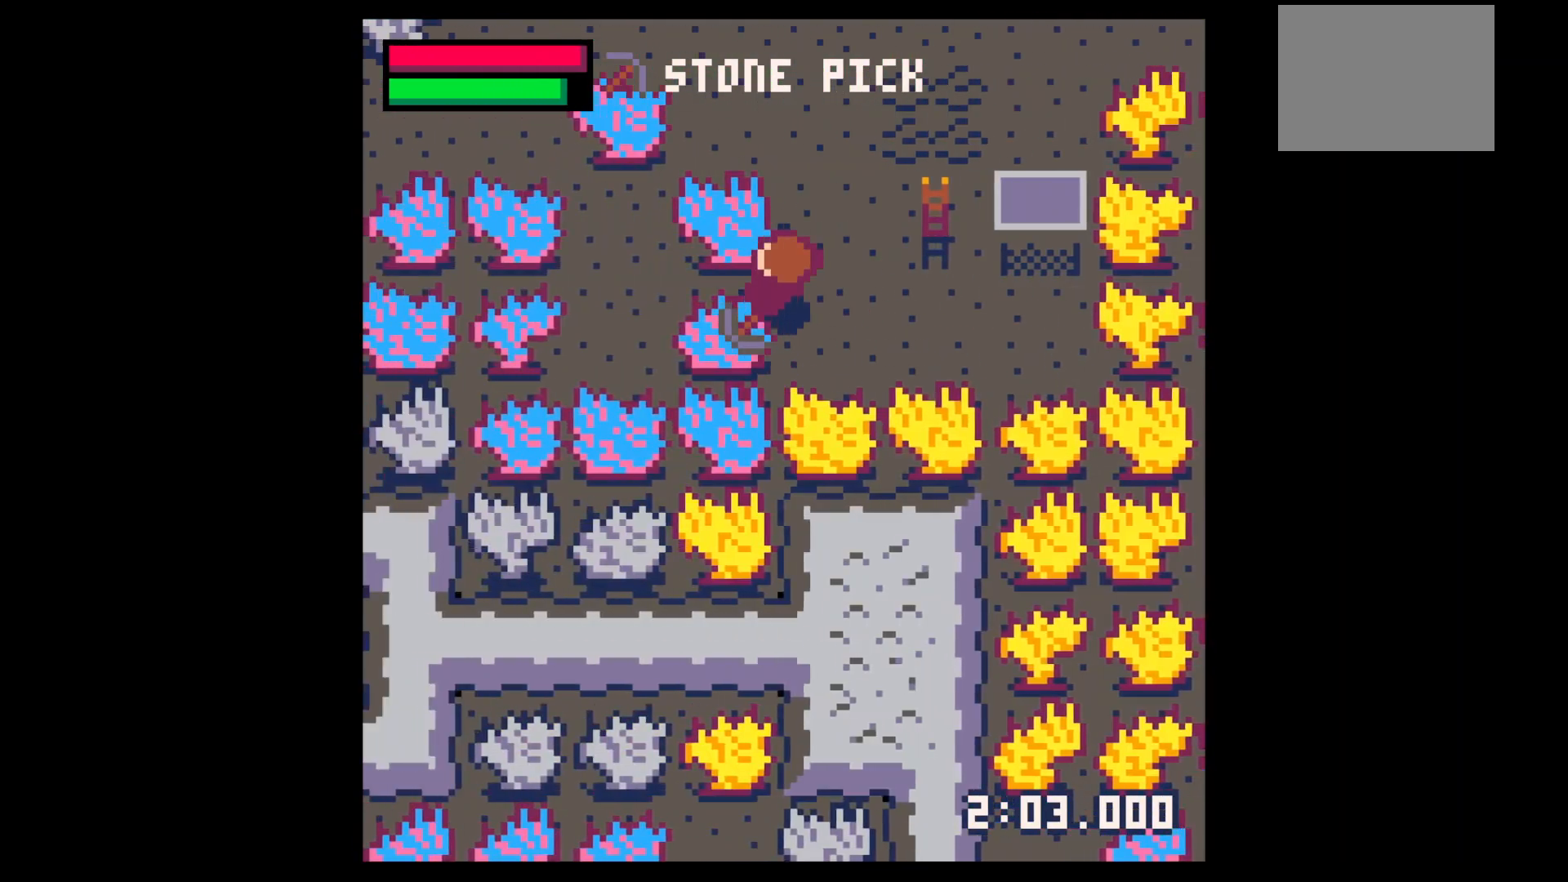
{"keys": ["left", "x"], "events": [[100, "x", "down"], [333, "up", "up"]]}
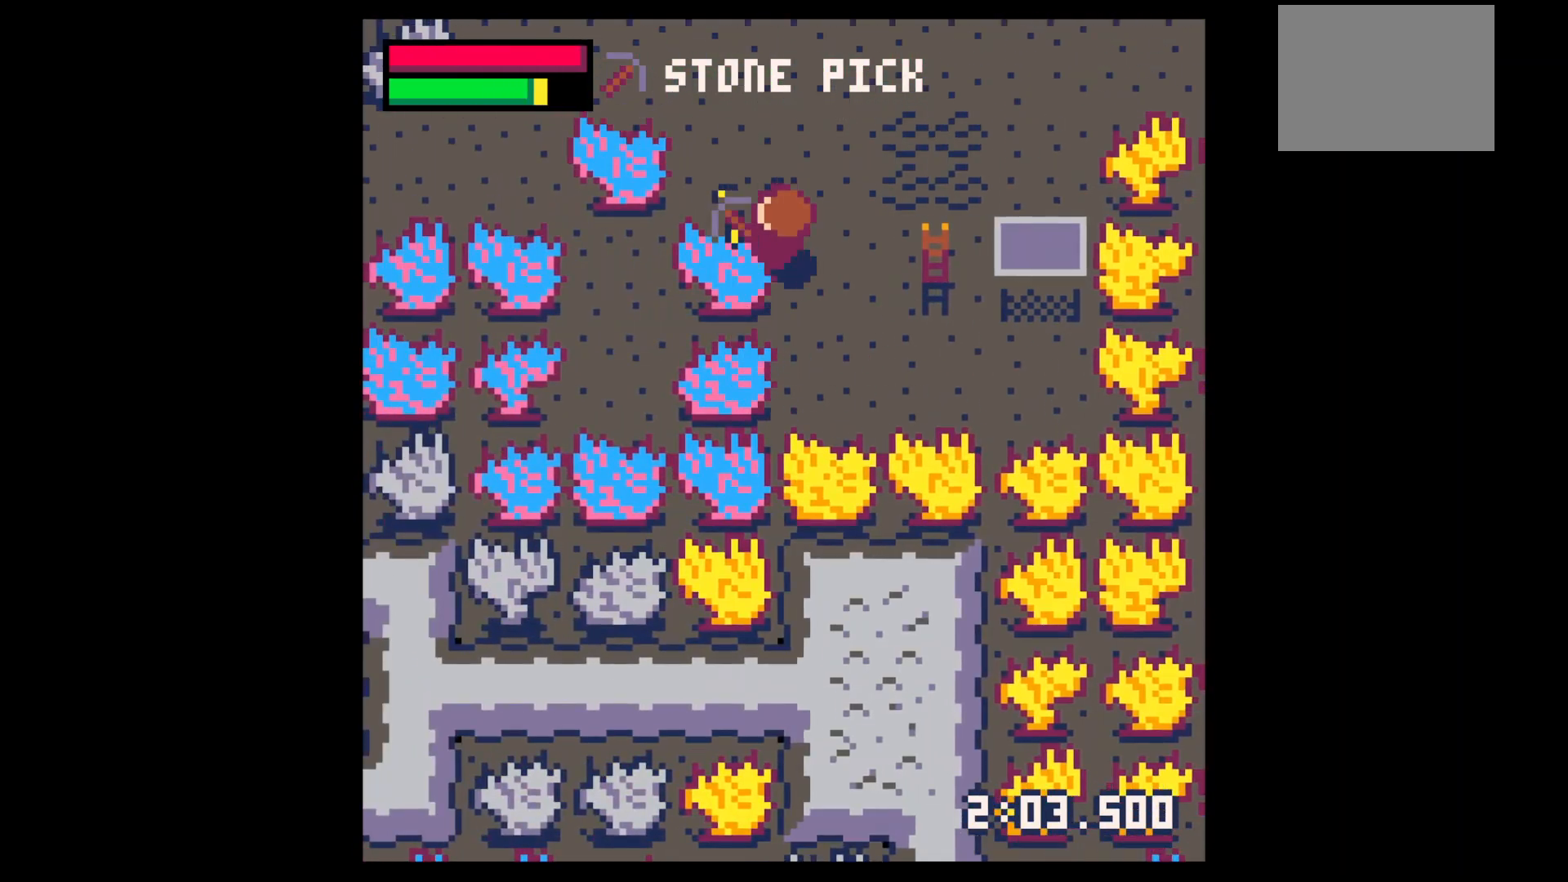
{"keys": ["x"], "events": [[400, "left", "up"]]}
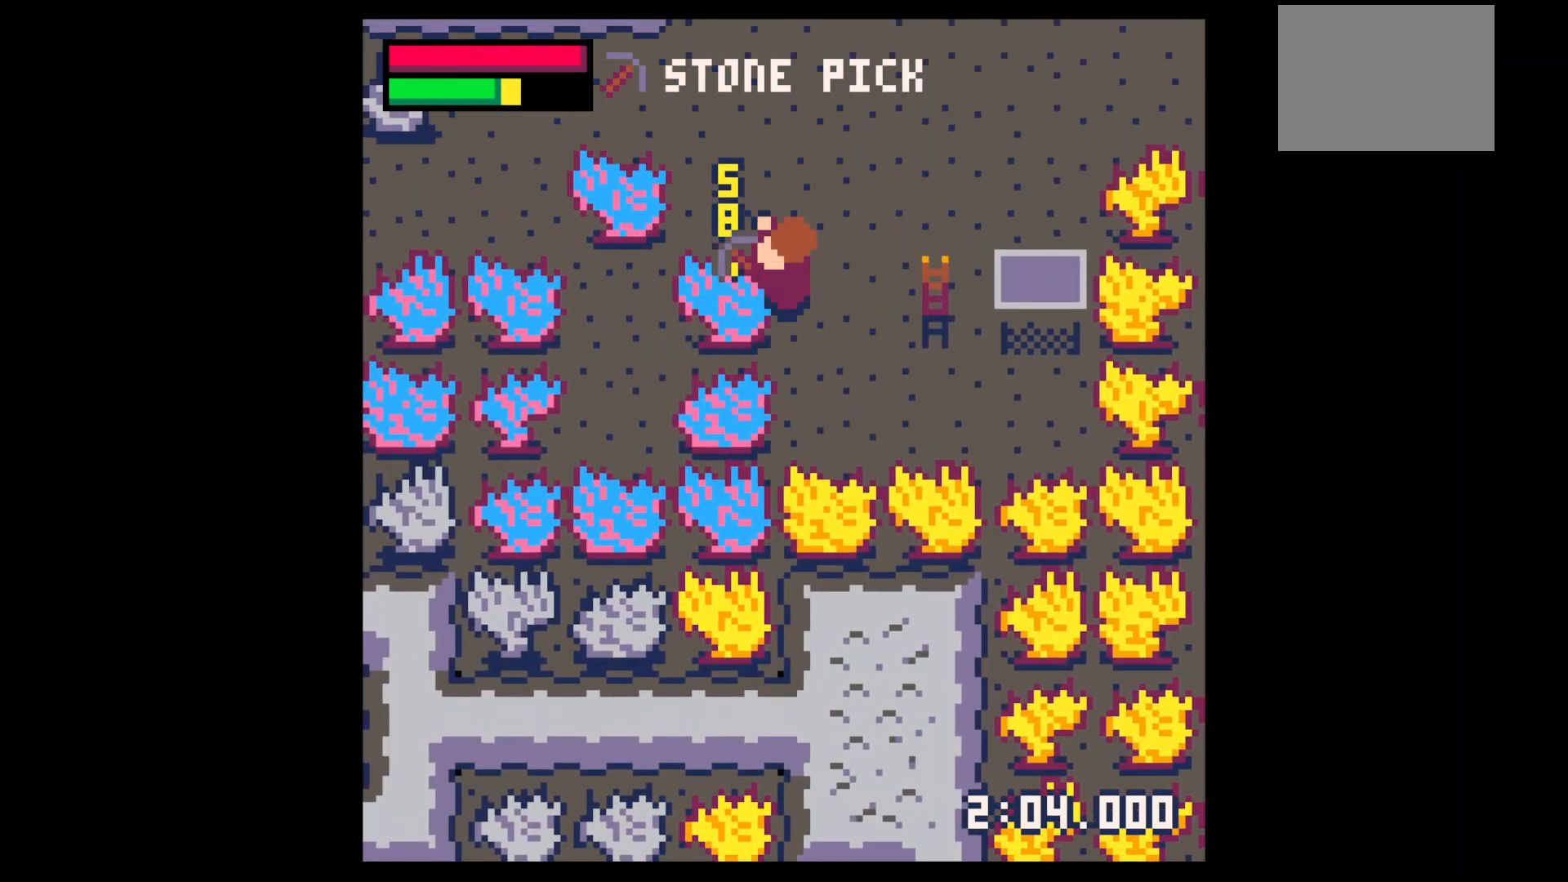
{"keys": ["x"], "events": []}
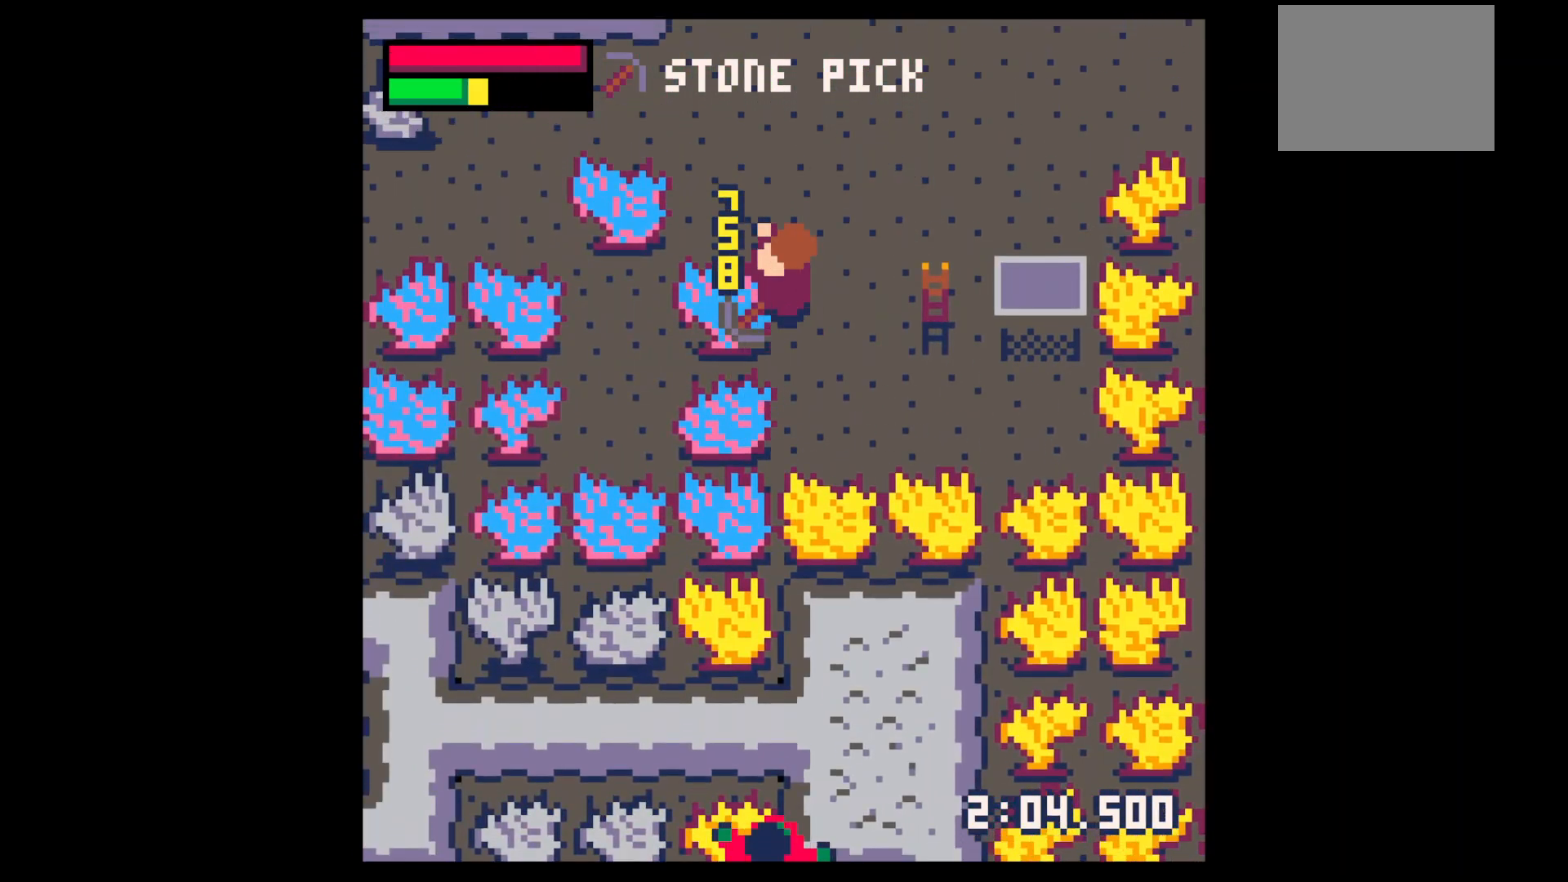
{"keys": ["x"], "events": []}
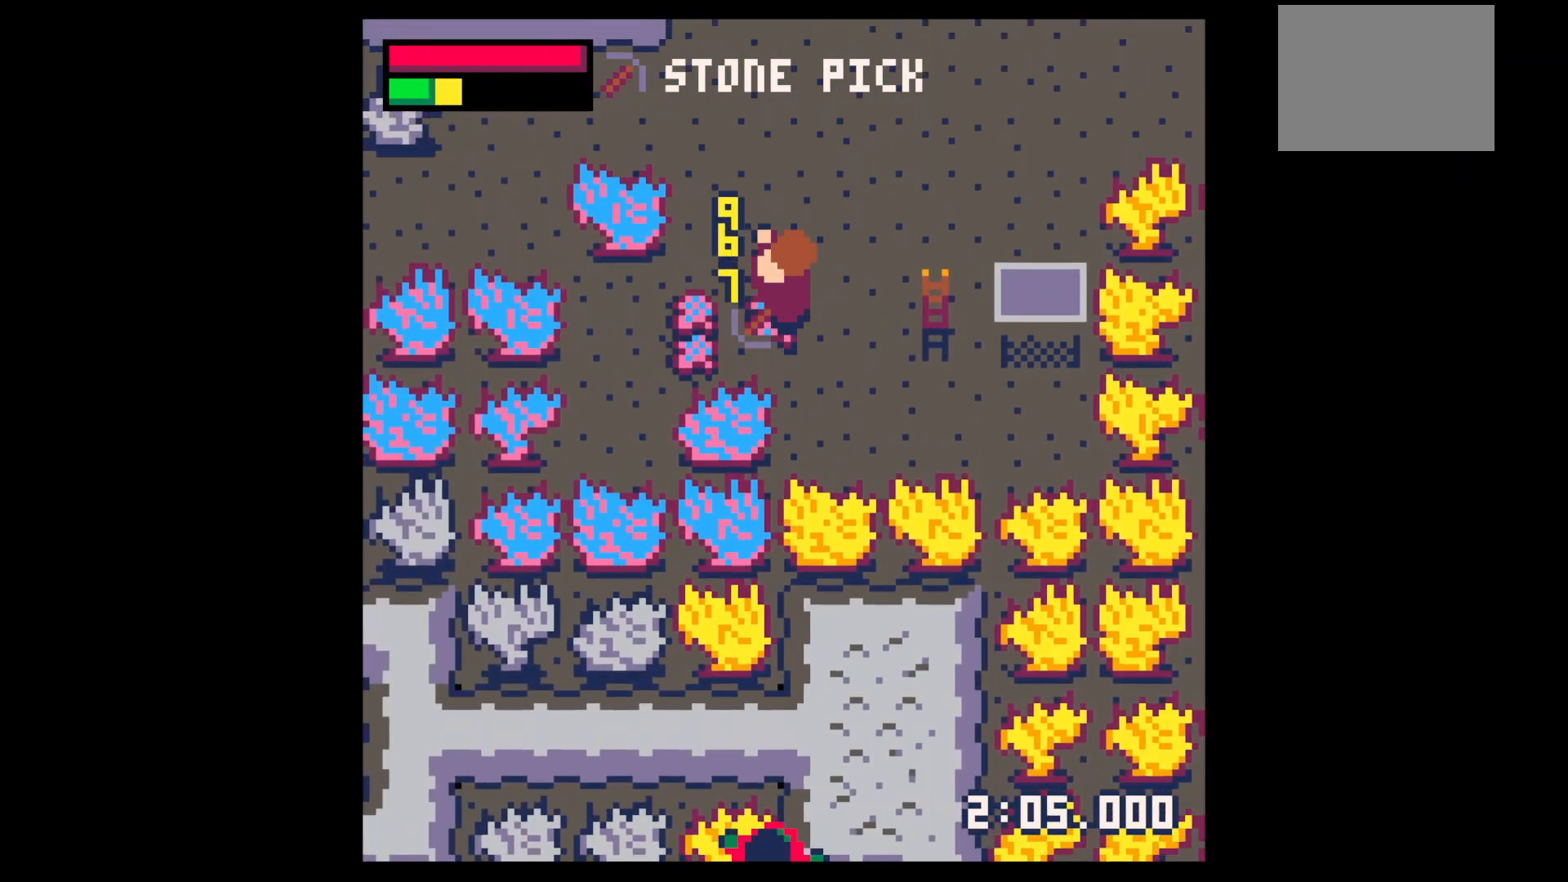
{"keys": ["left"], "events": [[367, "x", "up"], [400, "left", "down"]]}
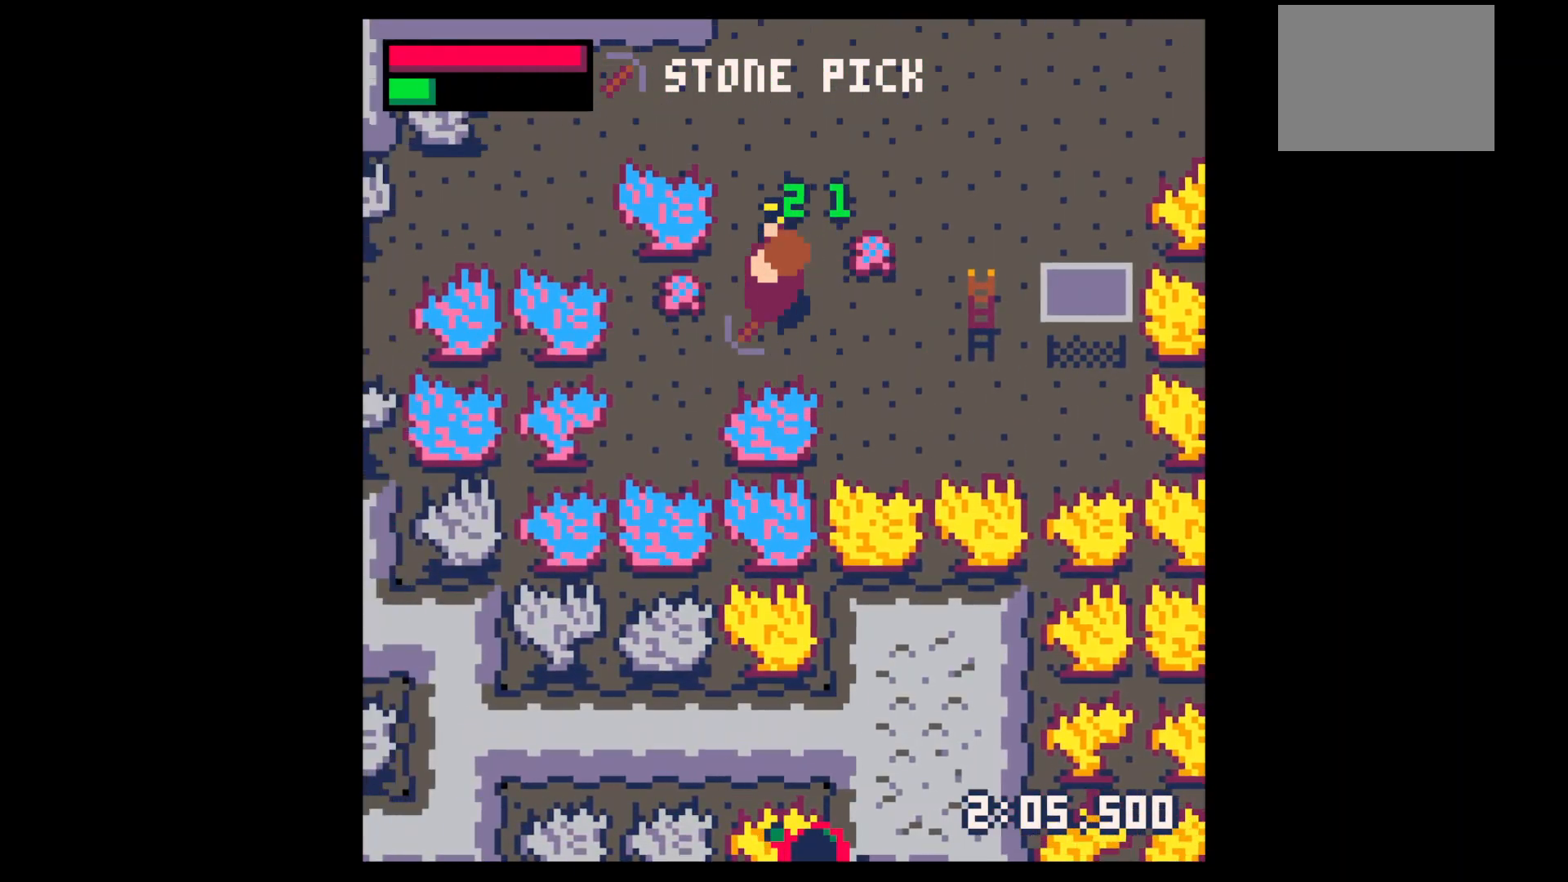
{"keys": ["right"], "events": [[233, "up", "down"], [333, "left", "up"], [333, "right", "down"], [433, "up", "up"]]}
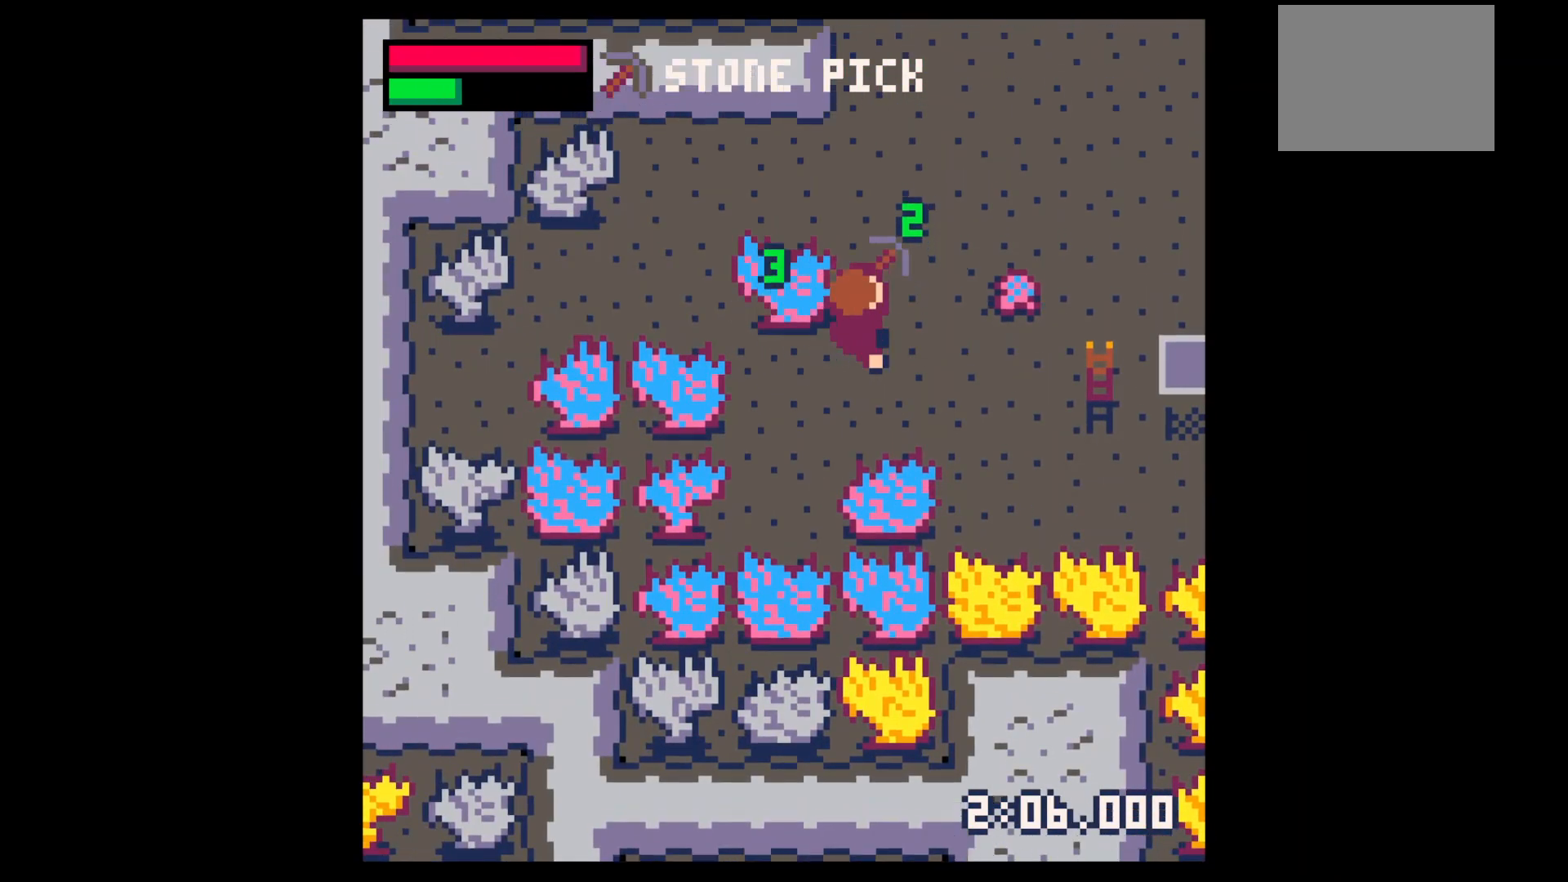
{"keys": ["right"], "events": [[133, "up", "down"], [267, "up", "up"]]}
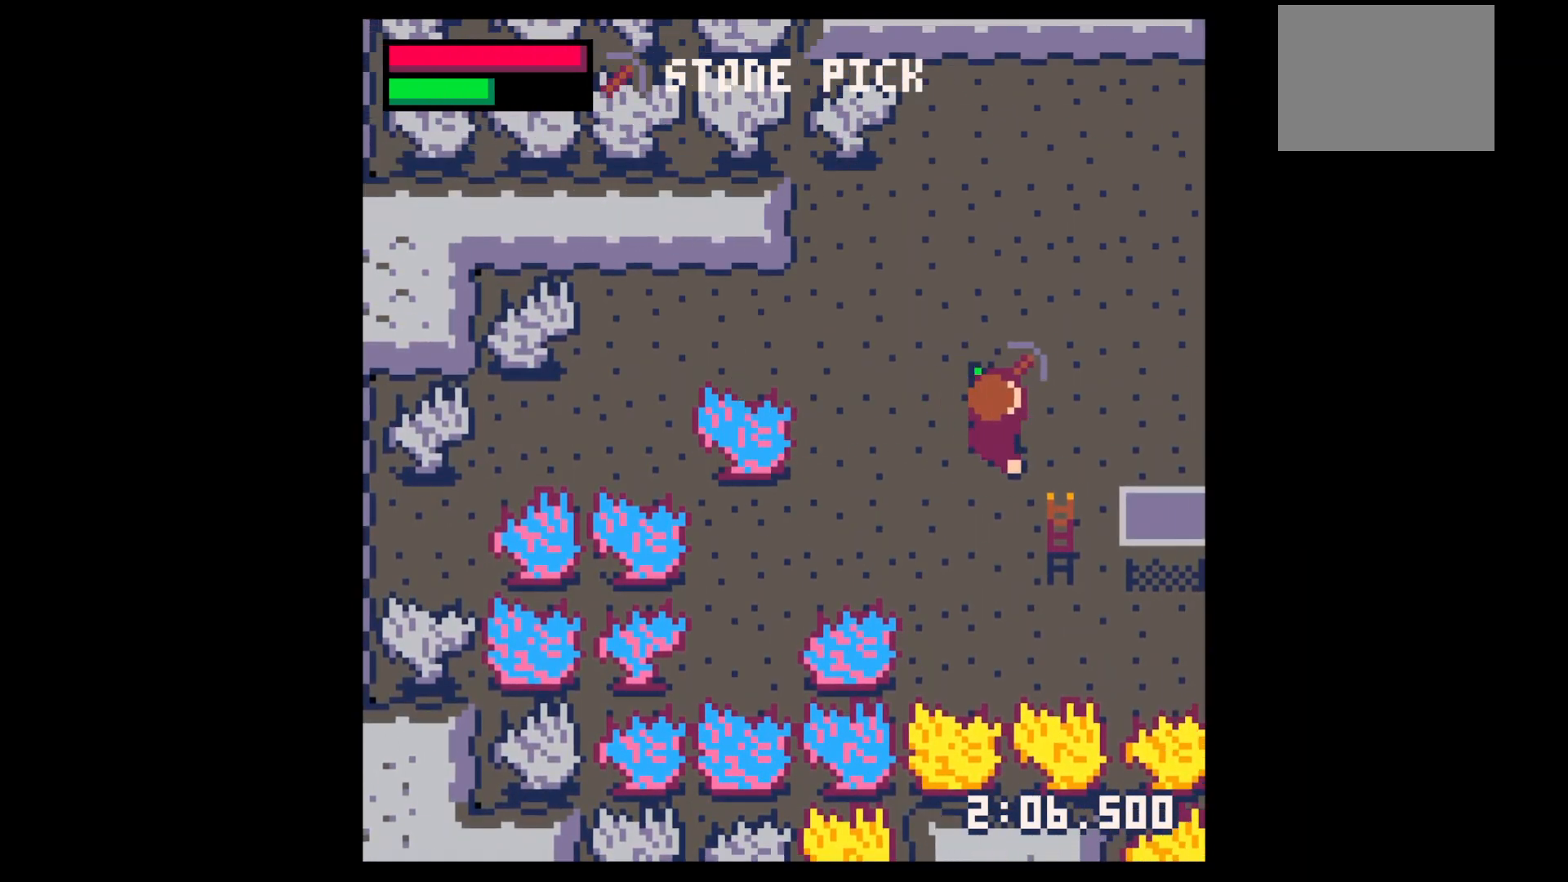
{"keys": ["down"], "events": [[33, "left", "down"], [33, "right", "up"], [133, "down", "down"], [367, "left", "up"]]}
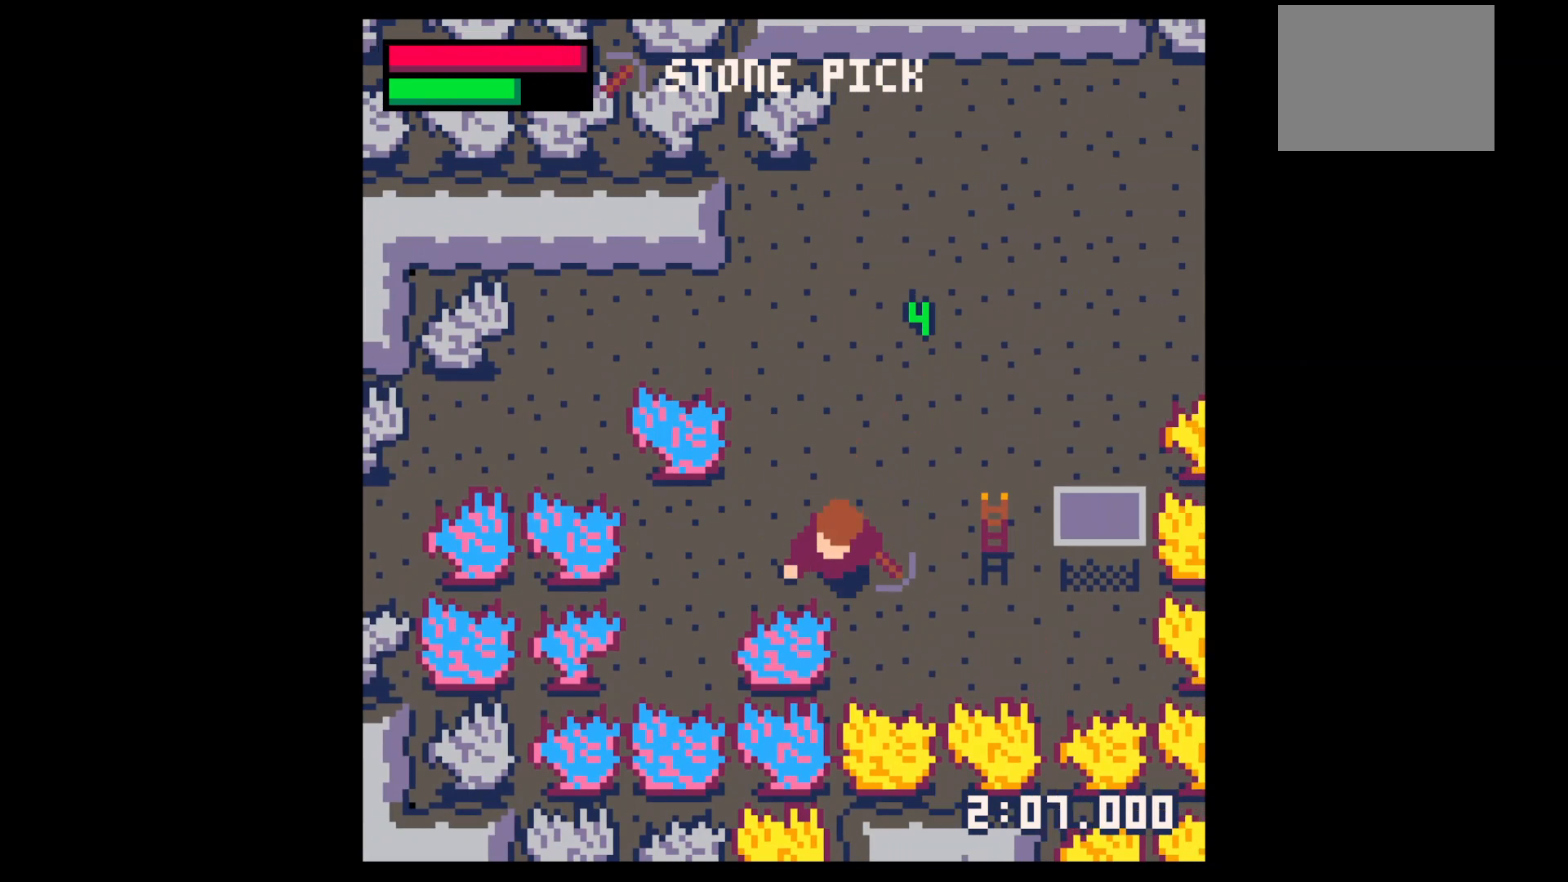
{"keys": ["x"], "events": [[33, "left", "down"], [100, "x", "down"], [133, "left", "up"], [500, "down", "up"]]}
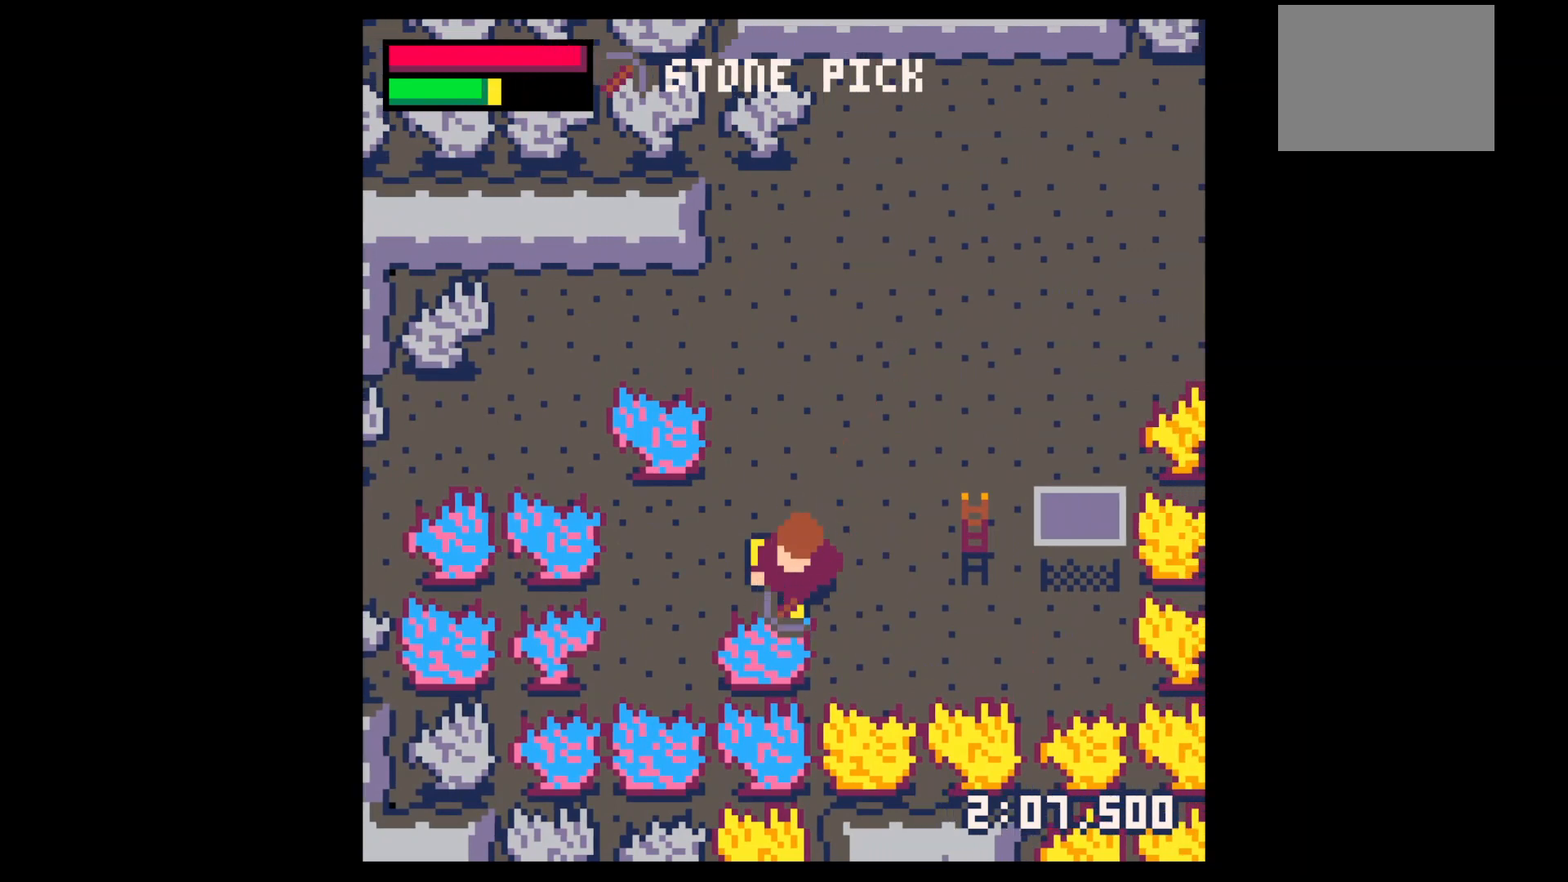
{"keys": ["x"], "events": []}
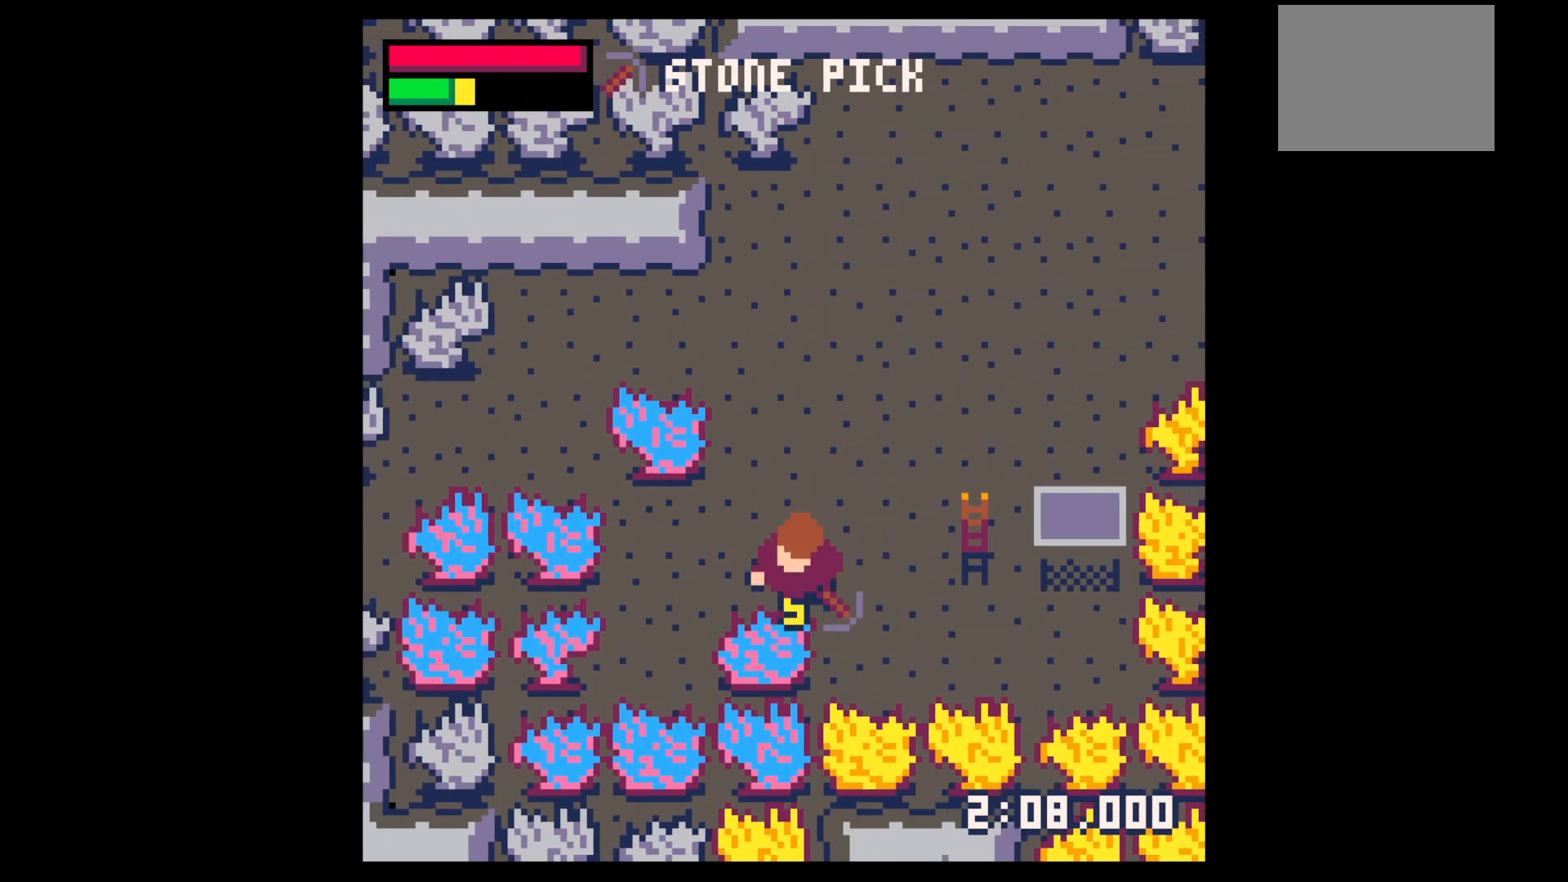
{"keys": ["x"], "events": []}
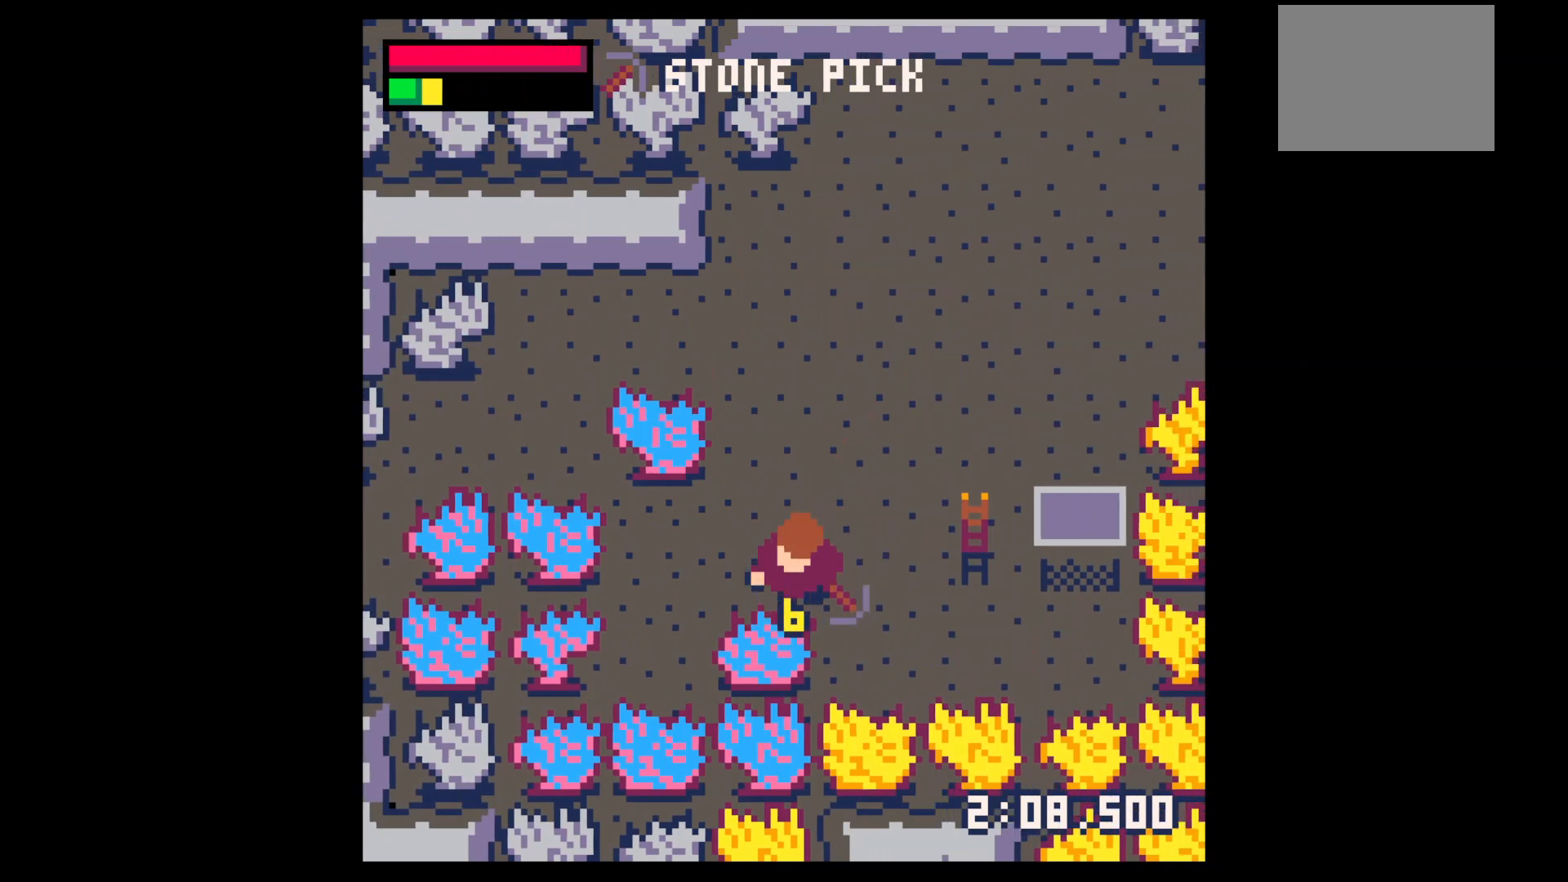
{"keys": ["x"], "events": []}
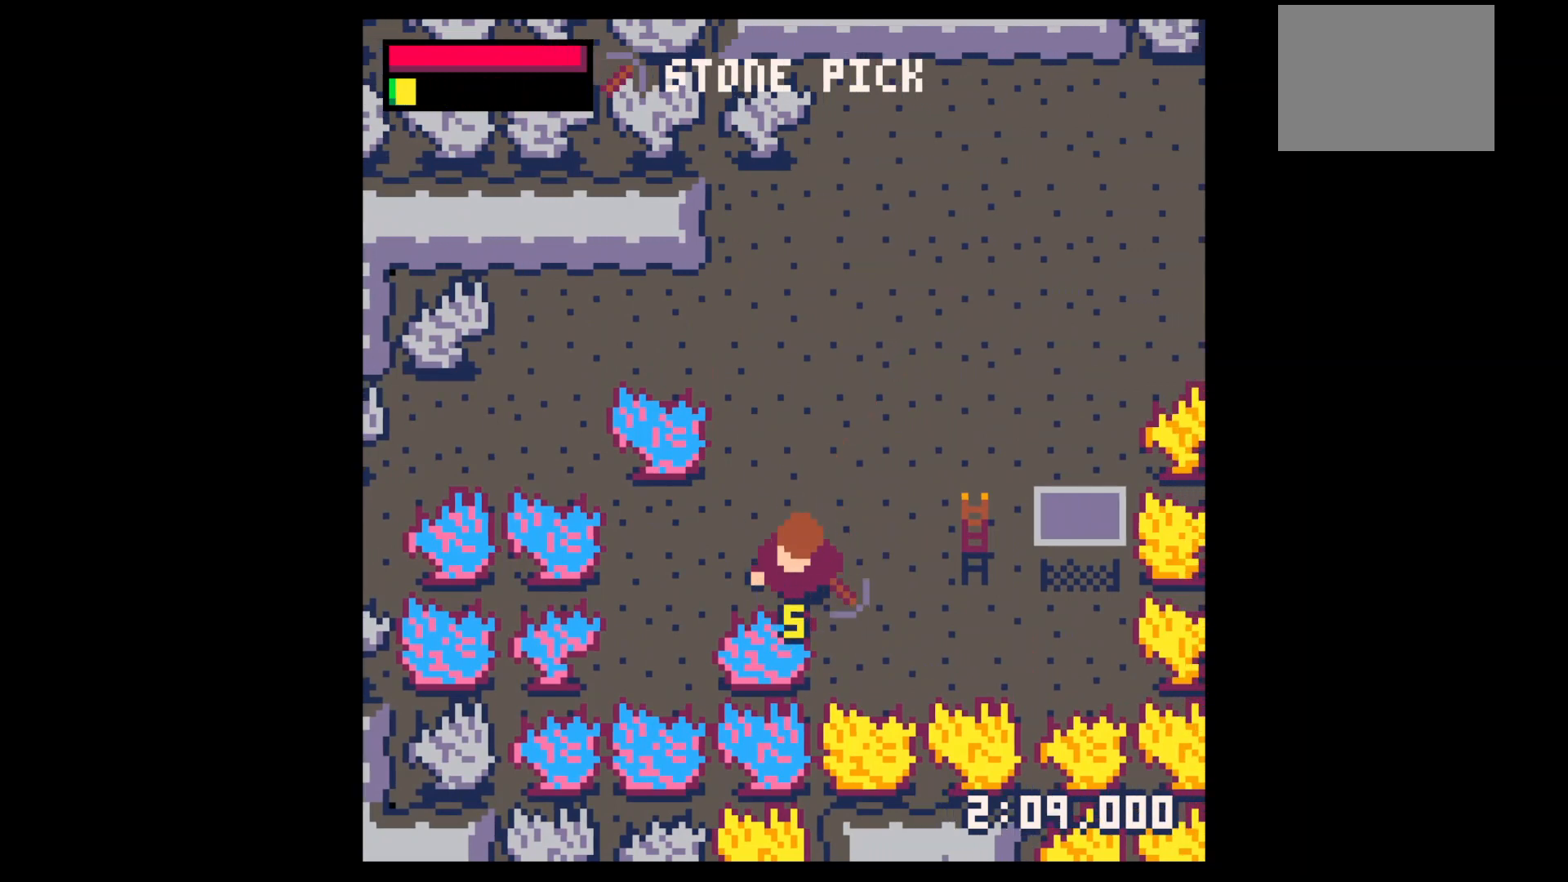
{"keys": ["right", "up"], "events": [[67, "right", "down"], [67, "x", "up"], [433, "up", "down"]]}
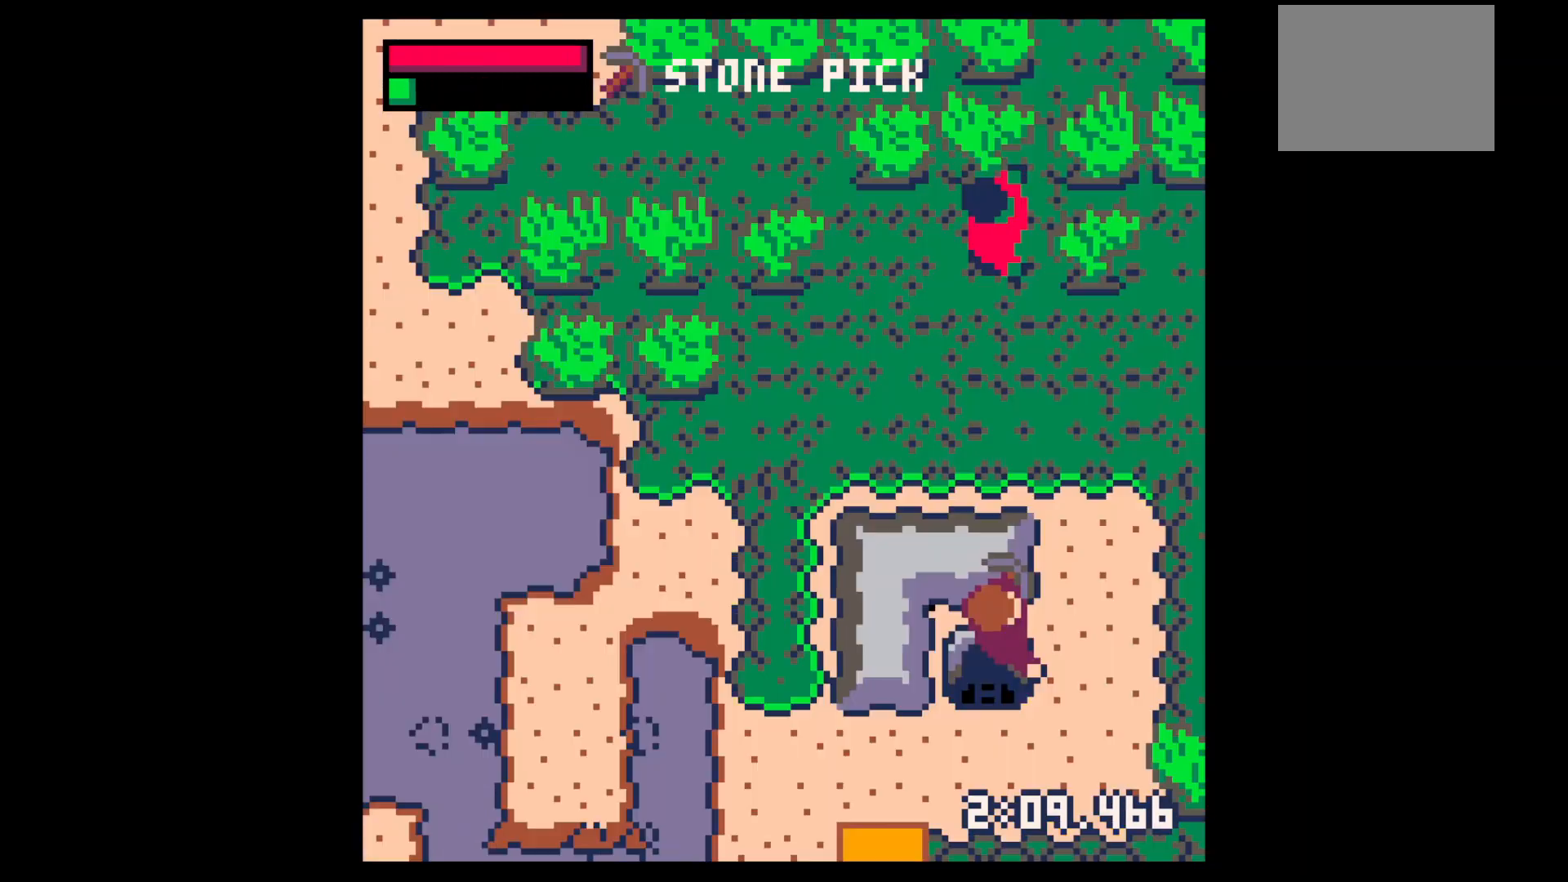
{"keys": ["right", "up"], "events": [[67, "right", "up"], [400, "right", "down"]]}
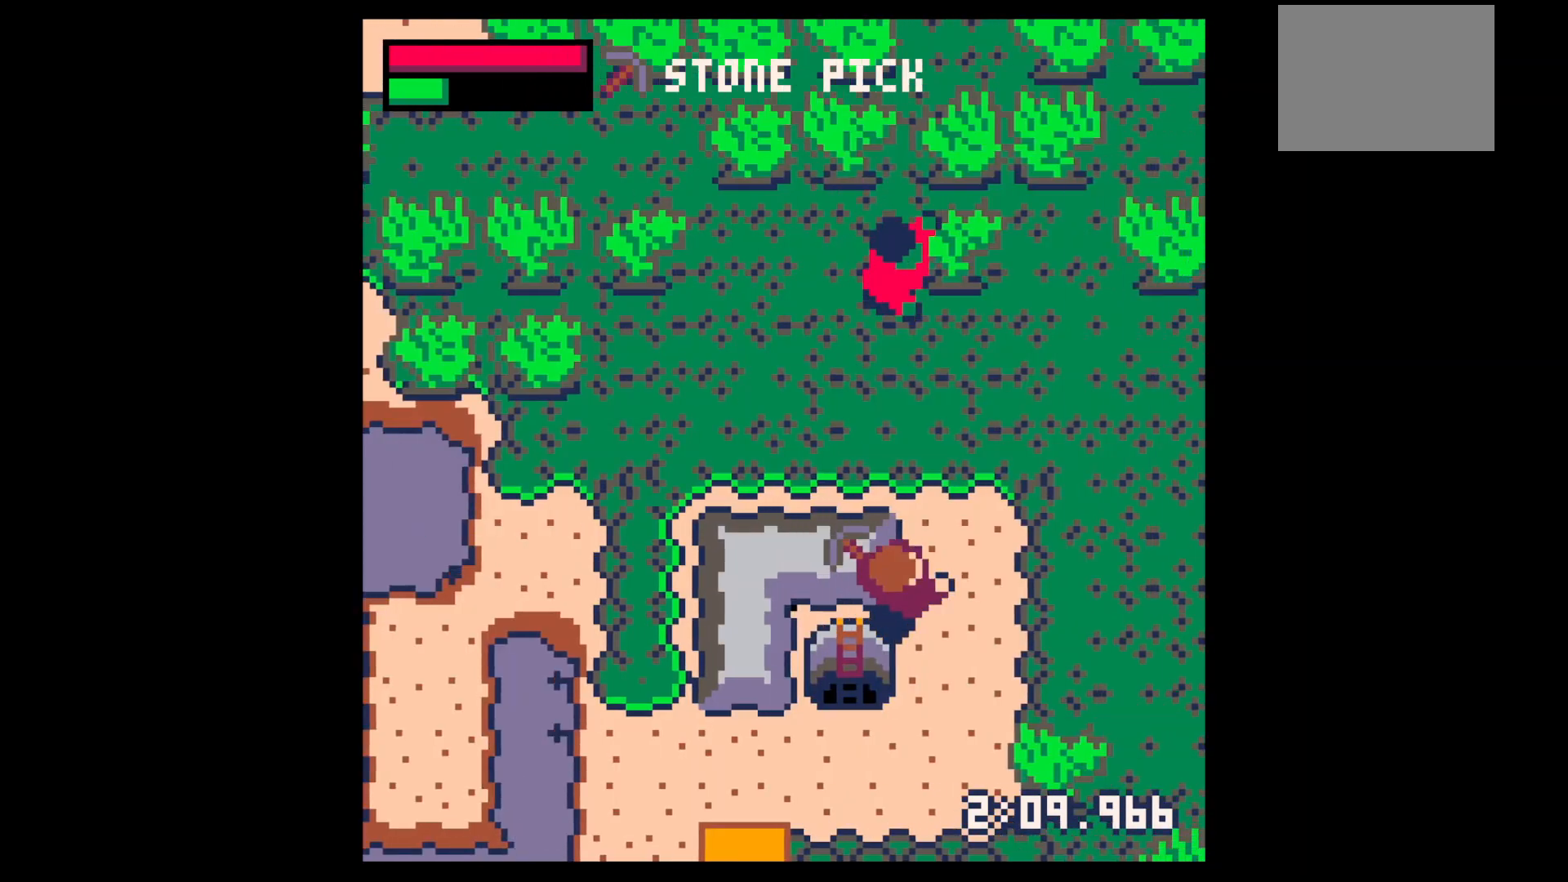
{"keys": ["down"], "events": [[200, "right", "up"], [200, "up", "up"], [200, "z", "down"], [267, "down", "down"], [267, "z", "up"], [333, "down", "up"], [467, "down", "down"]]}
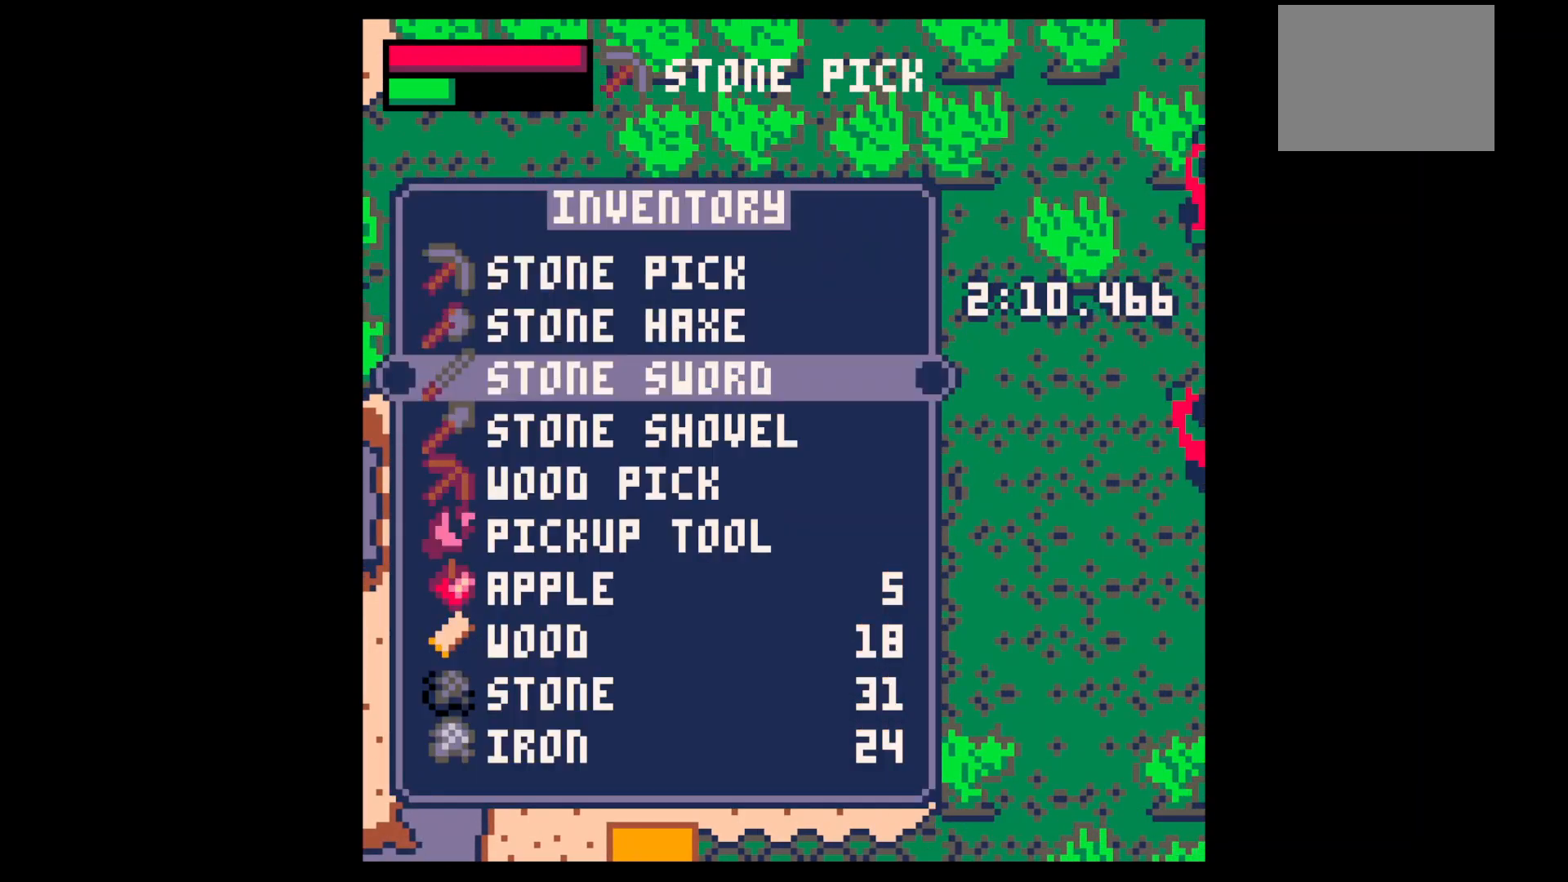
{"keys": ["x"], "events": [[33, "down", "up"], [100, "x", "down"], [200, "up", "down"], [200, "x", "up"], [433, "up", "up"], [433, "x", "down"]]}
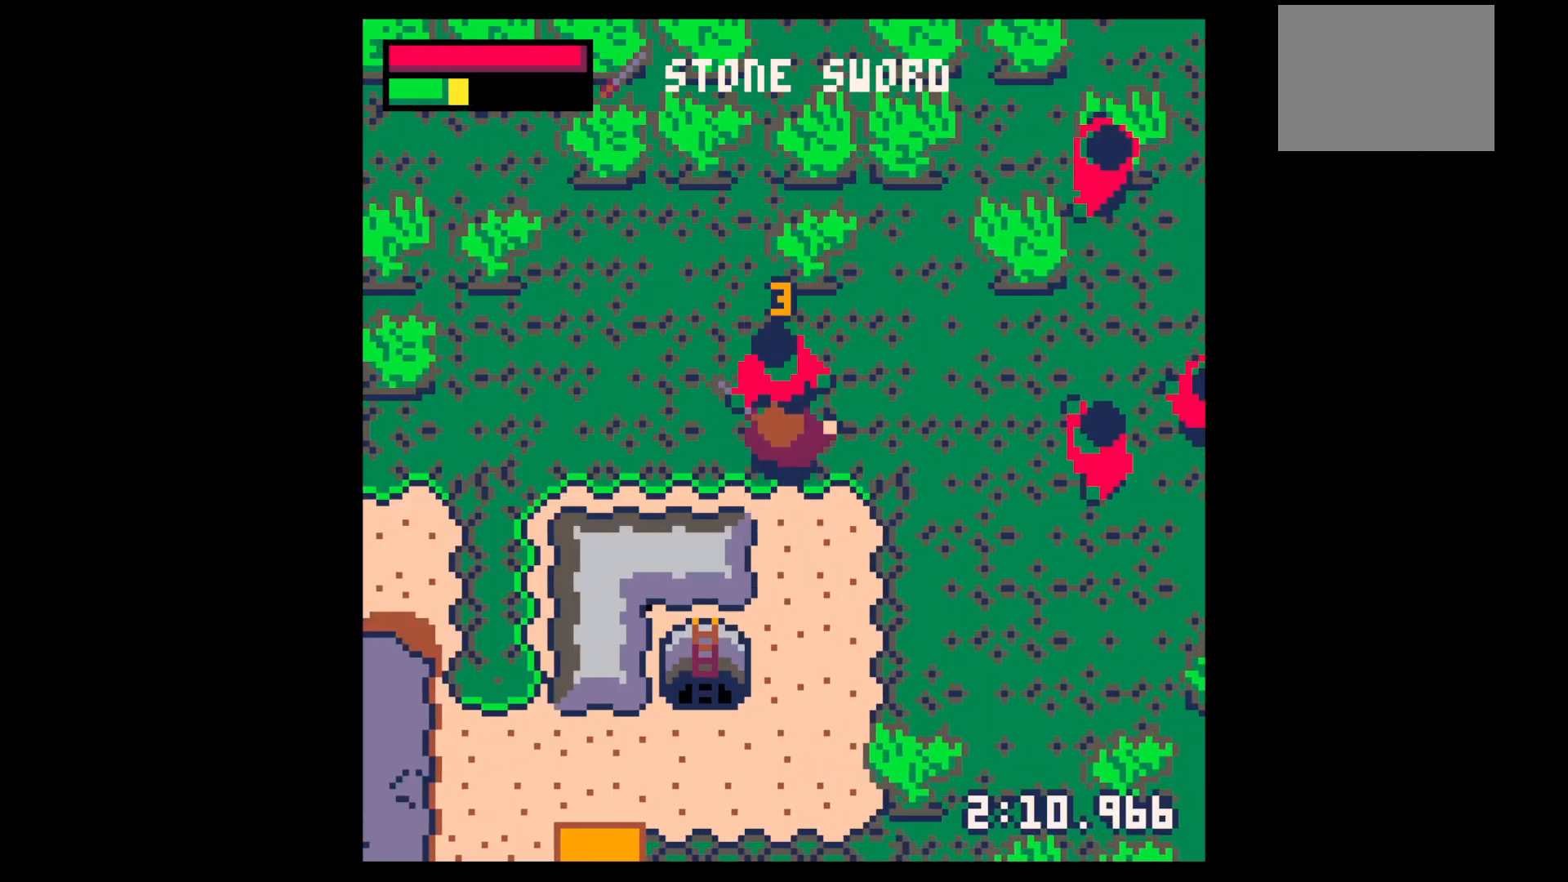
{"keys": [], "events": [[33, "x", "up"], [133, "x", "down"], [267, "x", "up"], [367, "up", "down"], [367, "x", "down"], [433, "up", "up"], [500, "x", "up"]]}
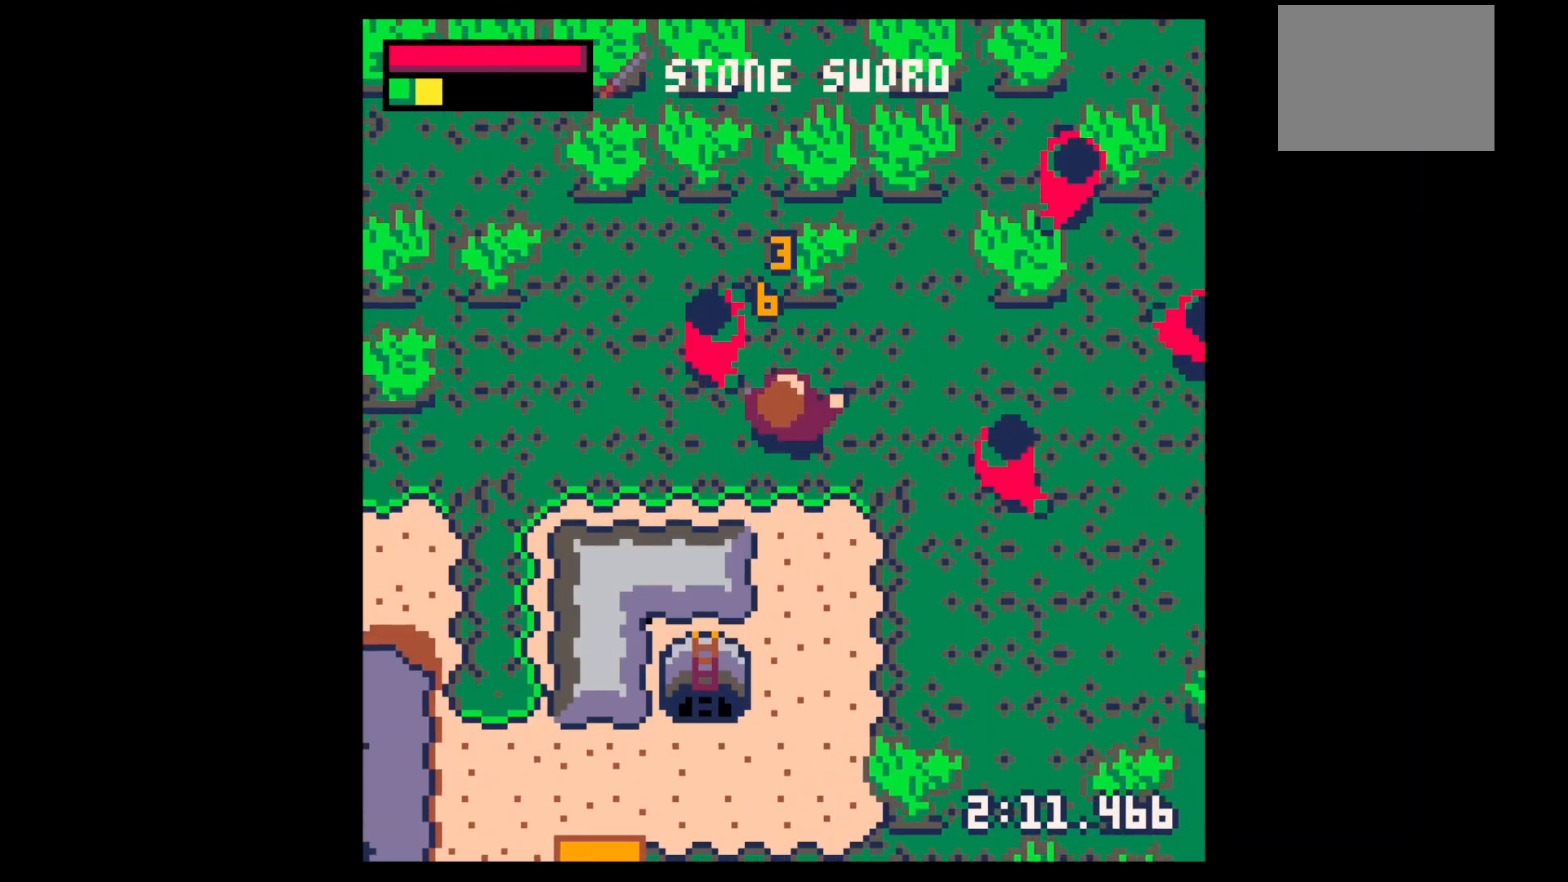
{"keys": ["left", "up"], "events": [[33, "up", "down"], [100, "left", "down"], [133, "up", "up"], [200, "left", "up"], [233, "x", "down"], [300, "up", "down"], [333, "up", "up"], [333, "x", "up"], [433, "left", "down"], [433, "up", "down"]]}
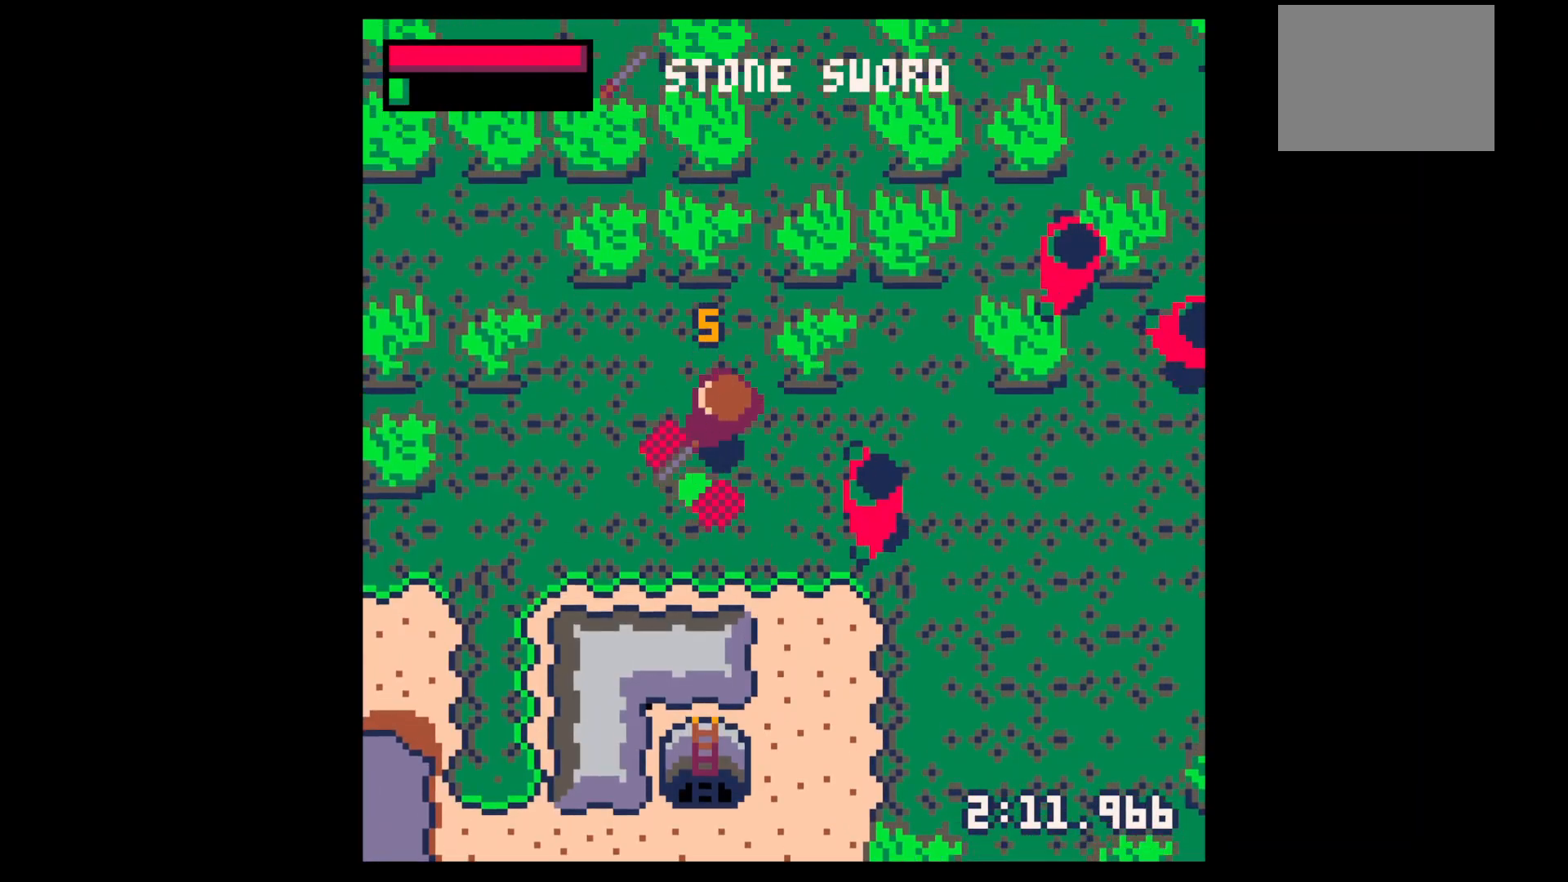
{"keys": ["down", "right"], "events": [[167, "up", "up"], [267, "down", "down"], [400, "left", "up"], [400, "right", "down"]]}
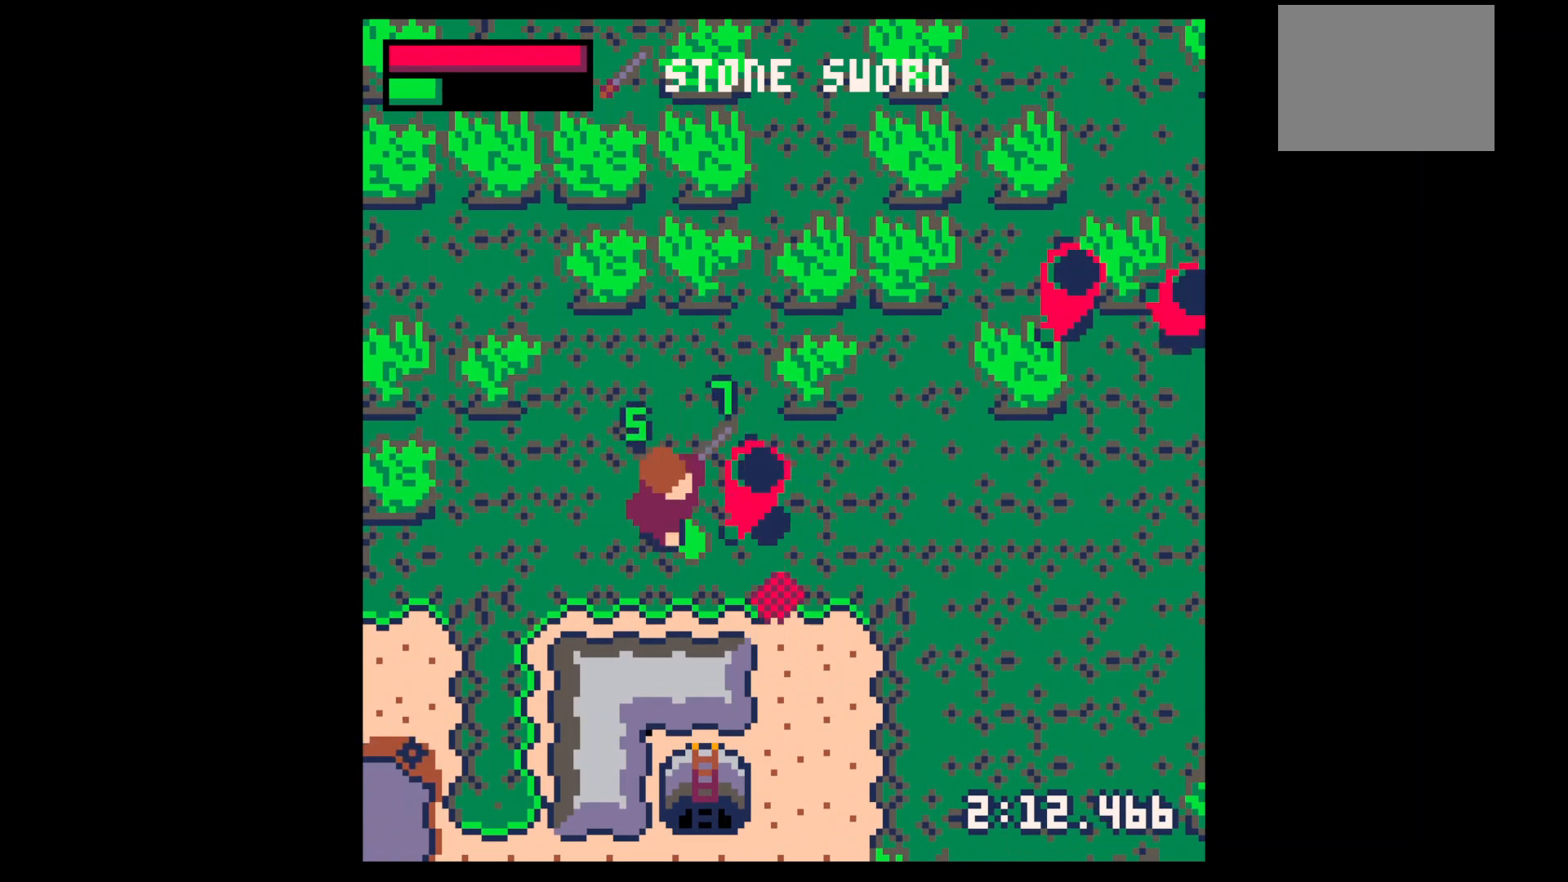
{"keys": ["up"], "events": [[33, "down", "up"], [33, "right", "up"], [33, "x", "down"], [167, "x", "up"], [267, "x", "down"], [400, "x", "up"], [500, "up", "down"]]}
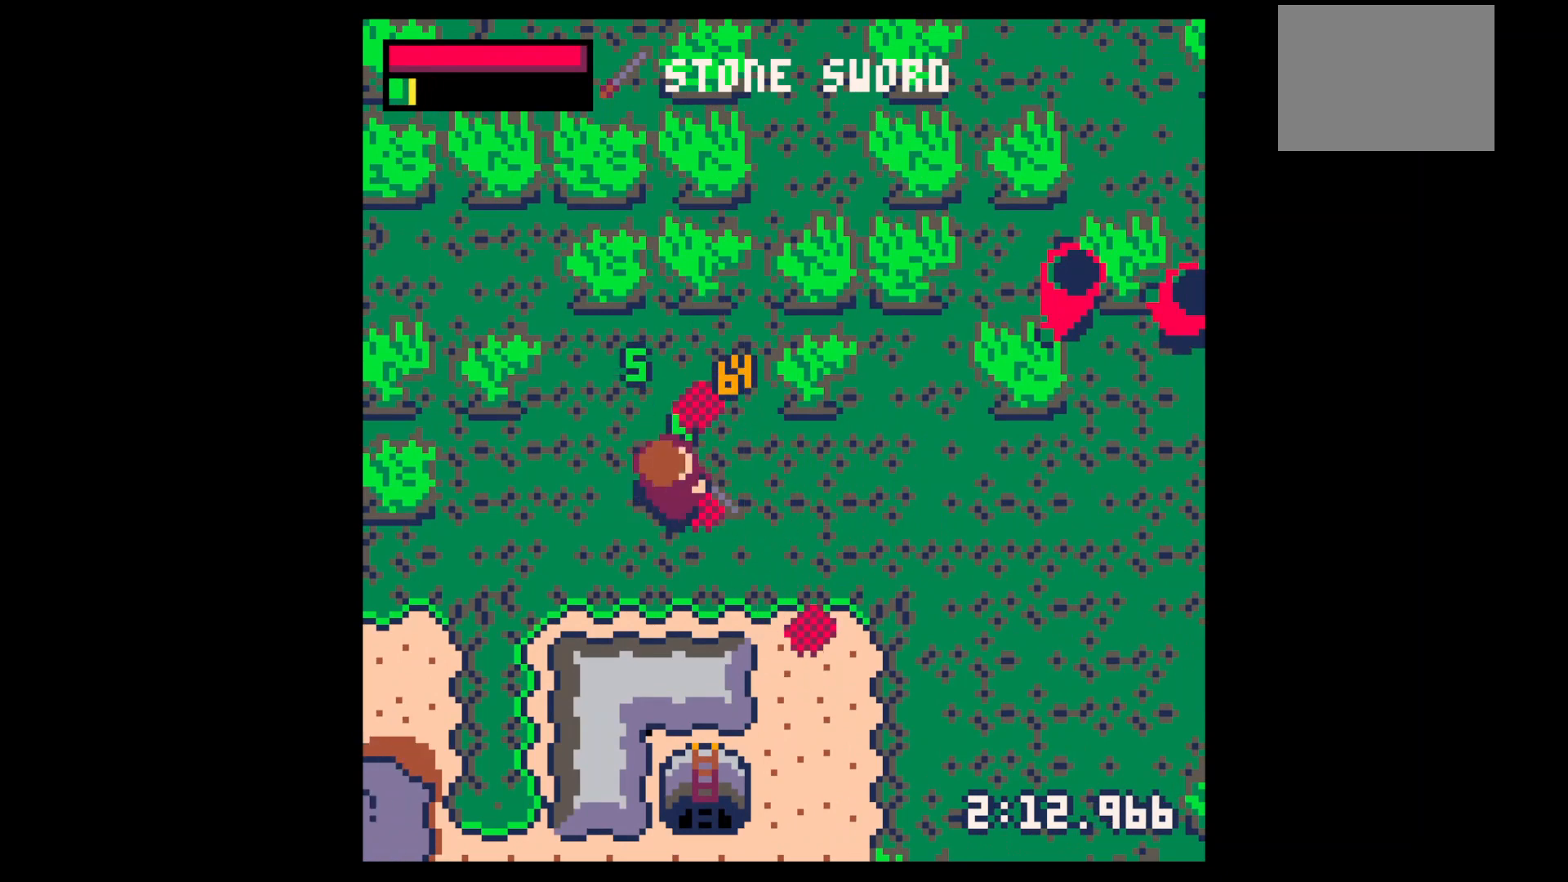
{"keys": ["down"], "events": [[100, "right", "down"], [133, "up", "up"], [233, "right", "up"], [233, "up", "down"], [333, "left", "down"], [400, "up", "up"], [467, "down", "down"], [500, "left", "up"]]}
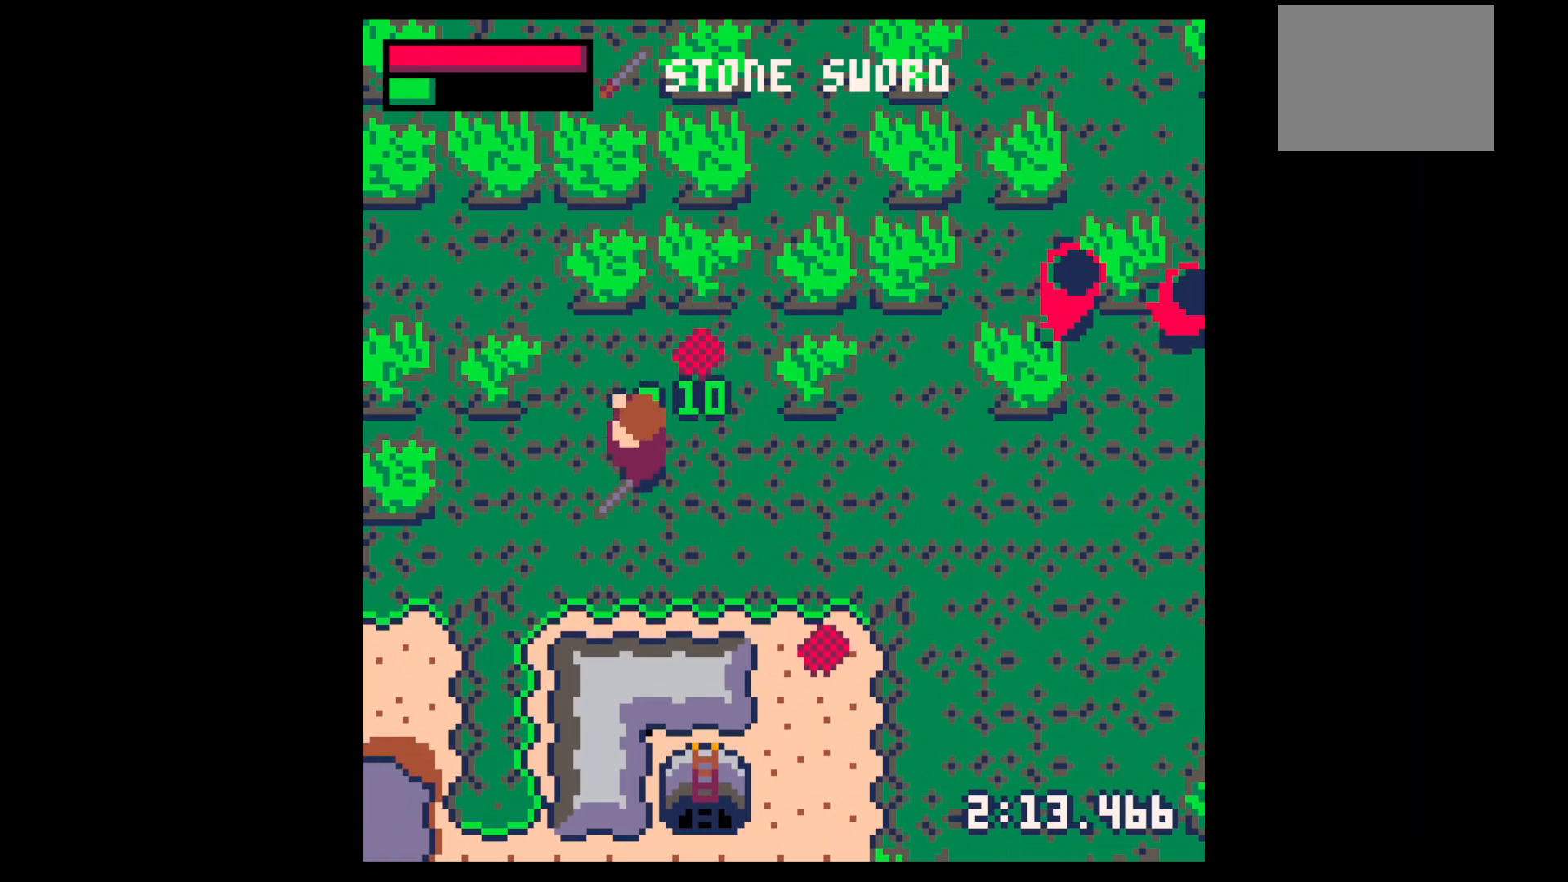
{"keys": ["right"], "events": [[67, "right", "down"], [100, "down", "up"]]}
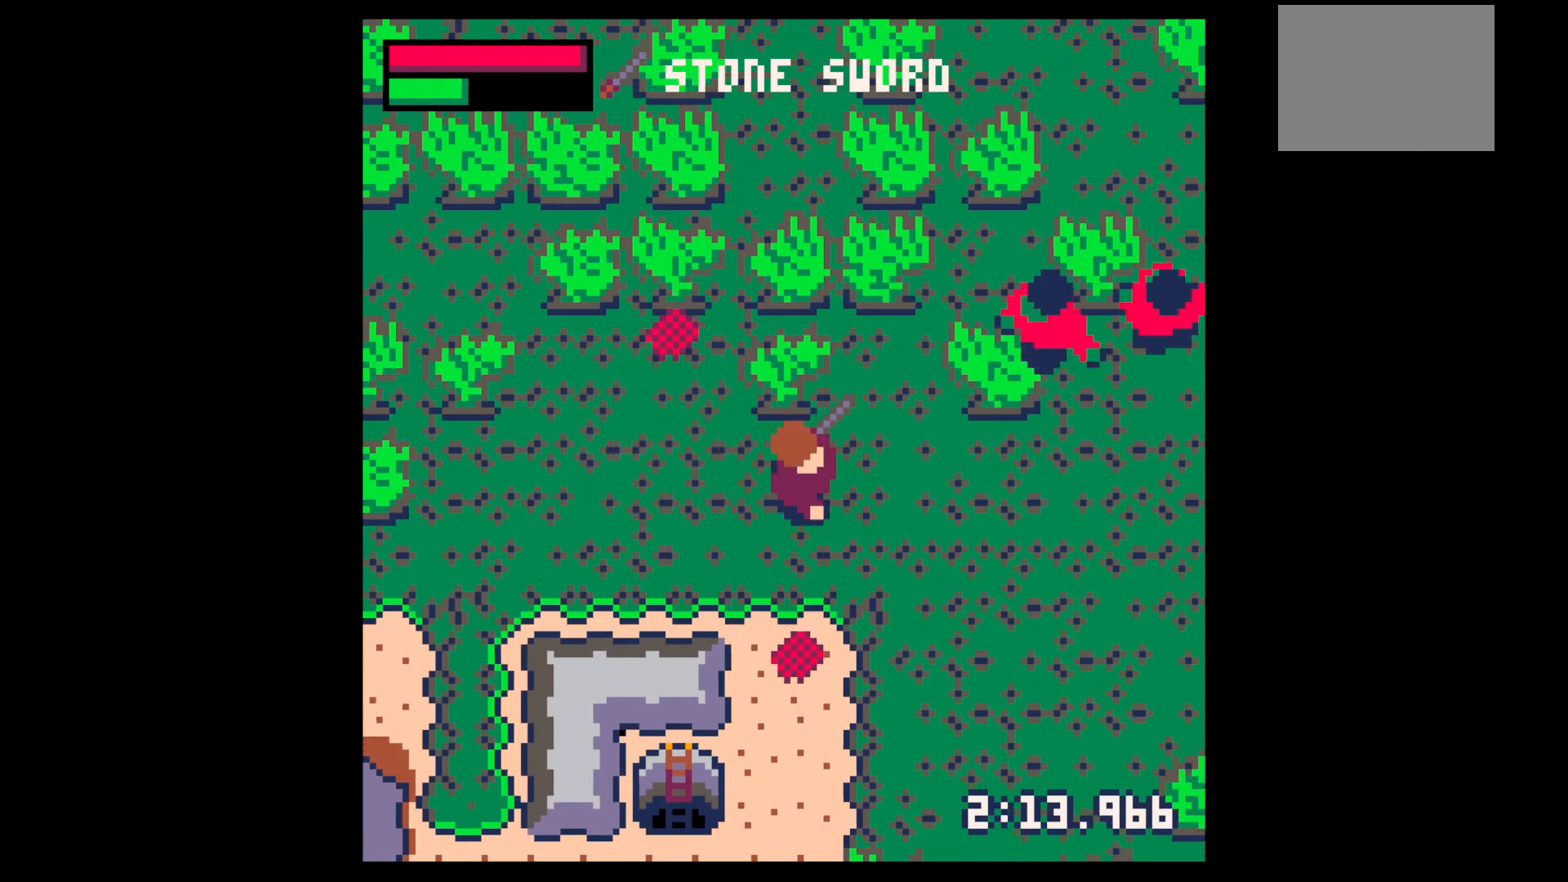
{"keys": ["x"], "events": [[300, "up", "down"], [467, "up", "up"], [467, "x", "down"], [500, "right", "up"]]}
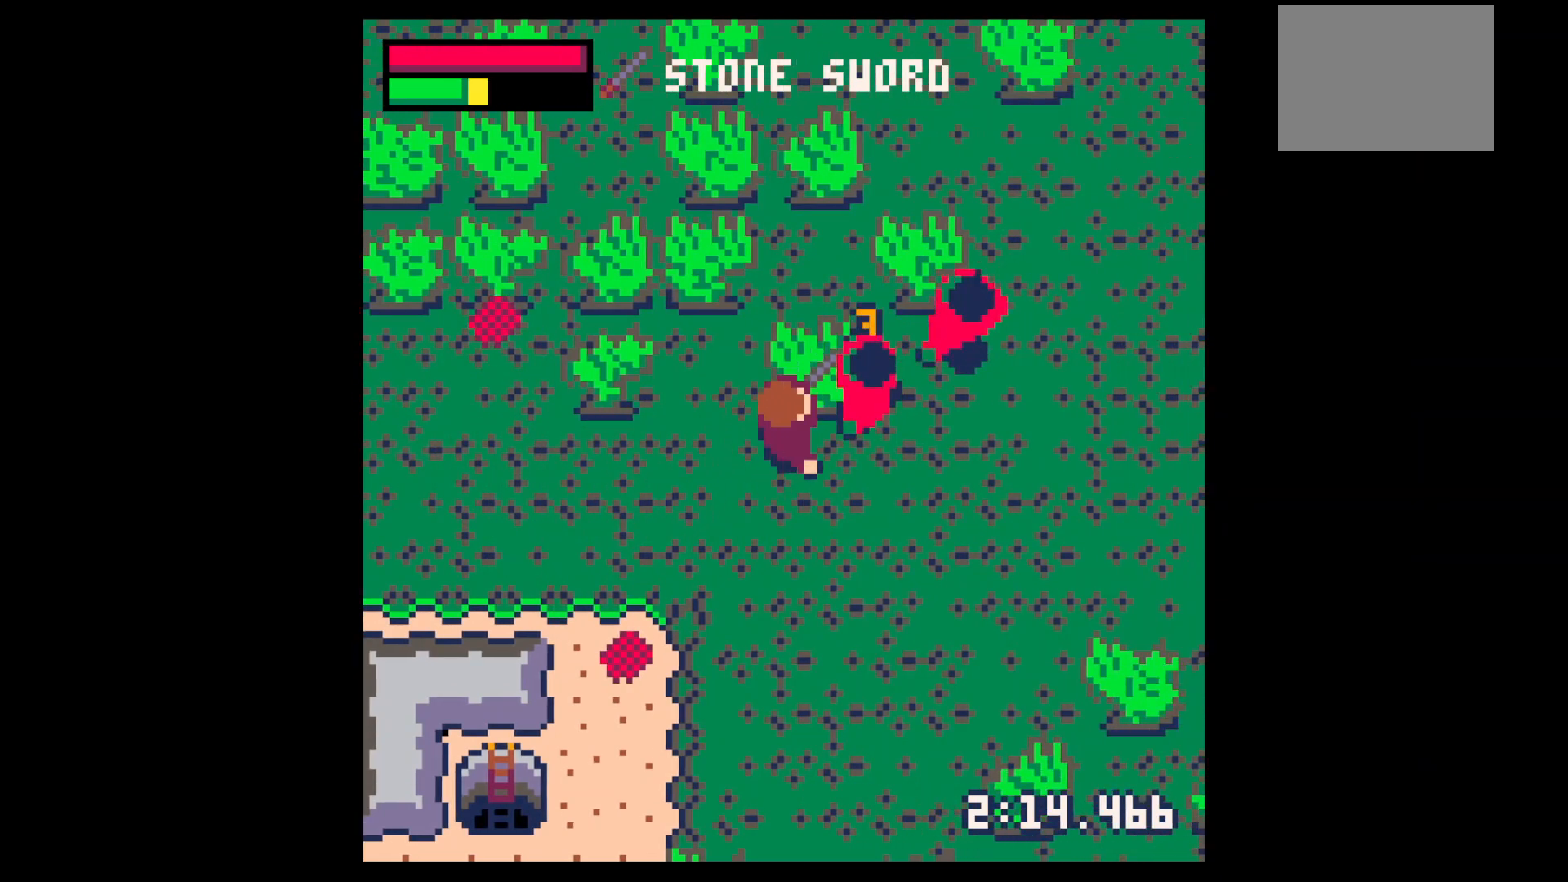
{"keys": ["right", "up", "x"], "events": [[100, "x", "up"], [200, "up", "down"], [200, "x", "down"], [267, "up", "up"], [367, "x", "up"], [433, "right", "down"], [433, "up", "down"], [467, "x", "down"]]}
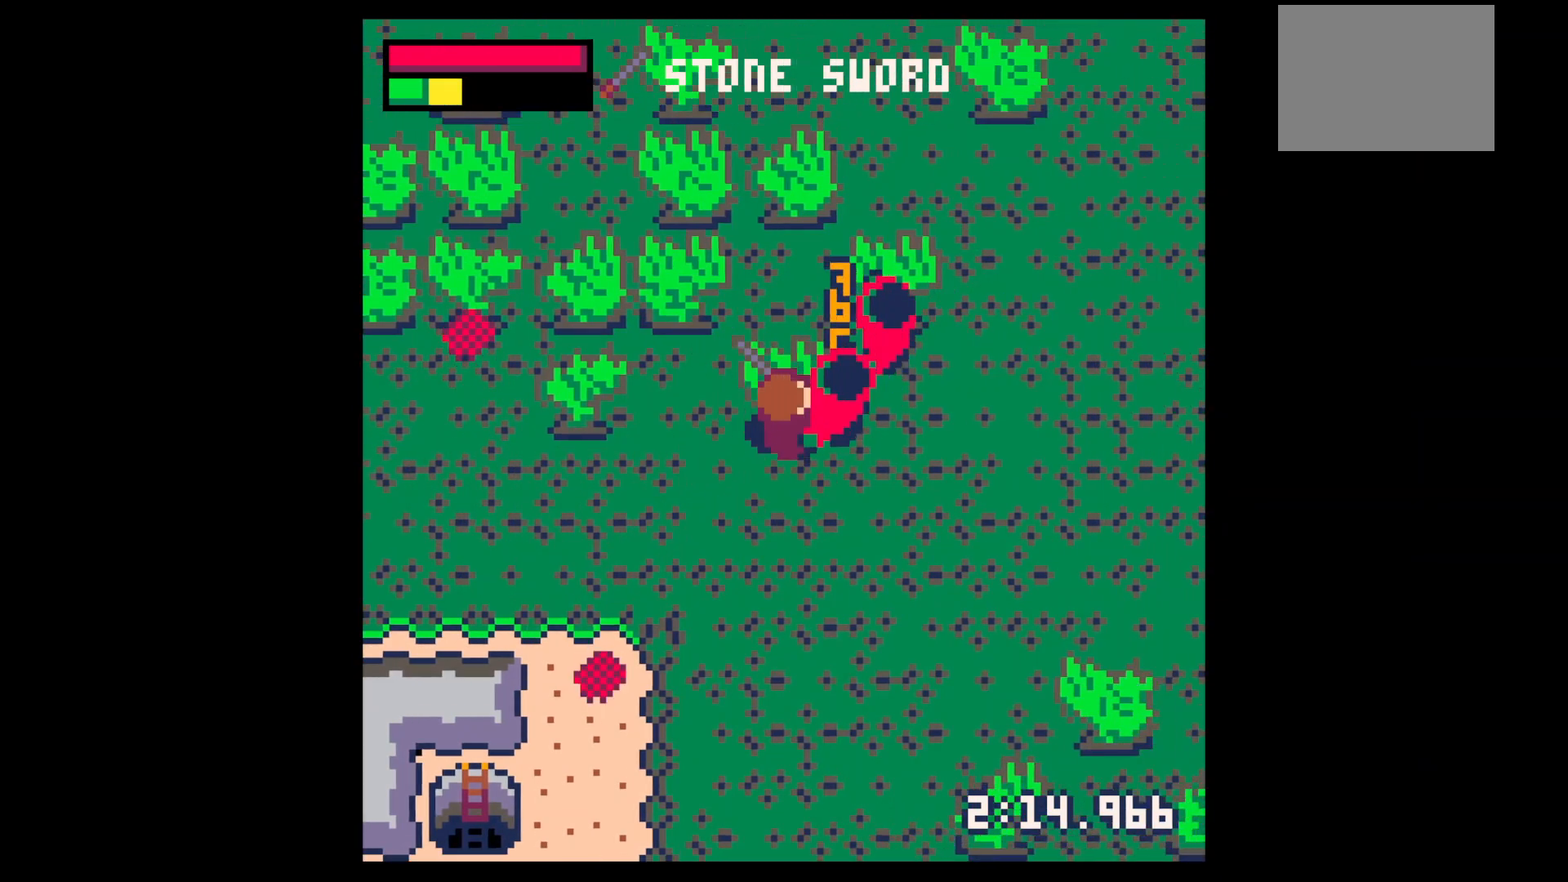
{"keys": [], "events": [[33, "up", "up"], [67, "right", "up"], [100, "x", "up"], [267, "x", "down"], [400, "right", "down"], [400, "up", "down"], [400, "x", "up"], [433, "right", "up"], [433, "up", "up"]]}
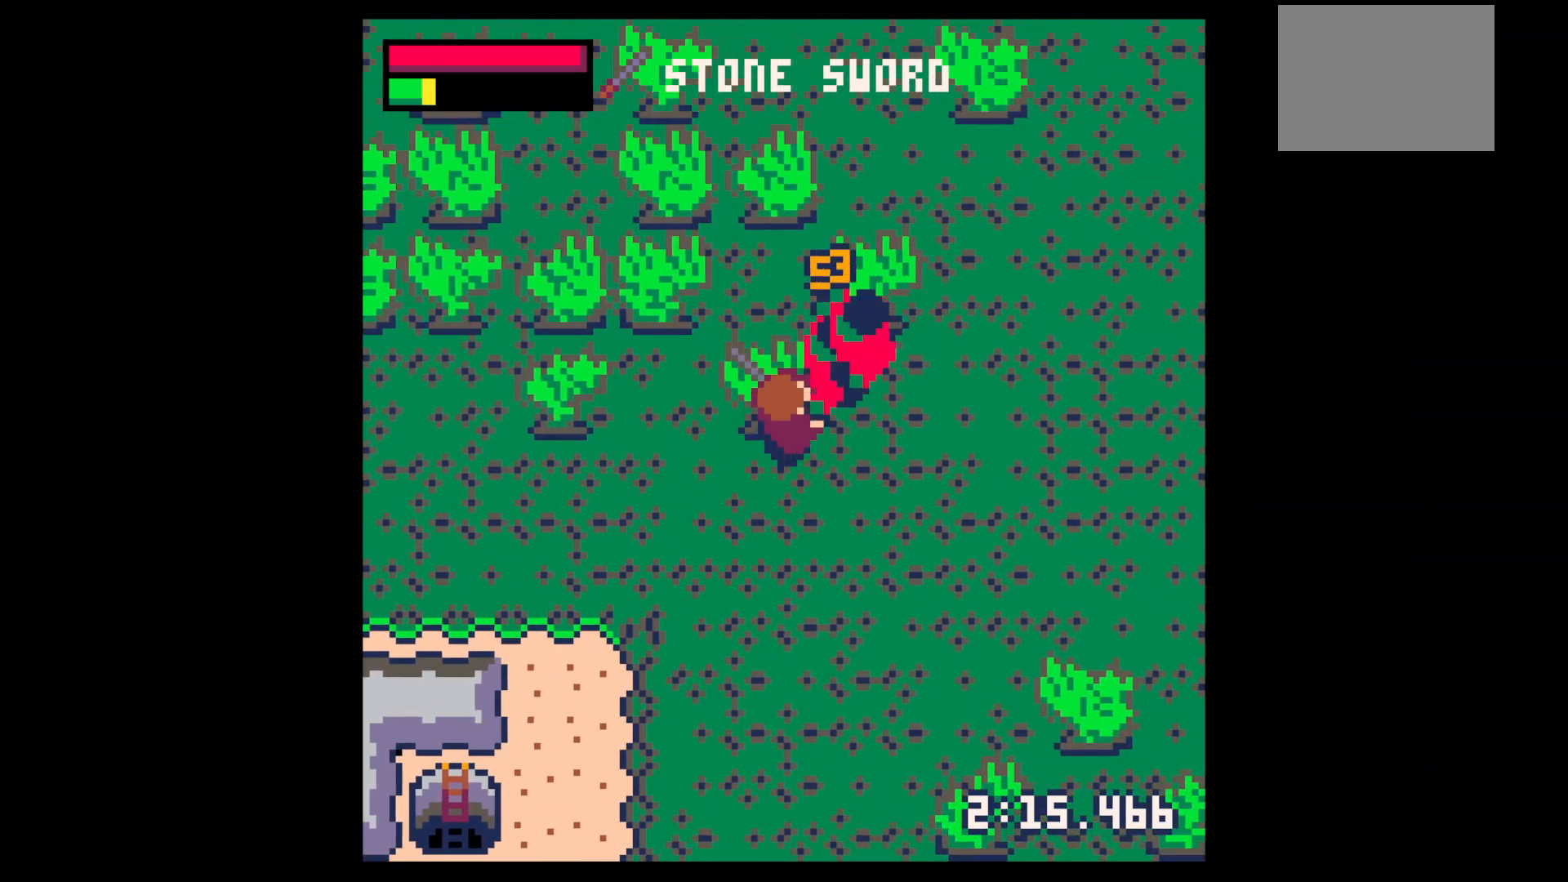
{"keys": ["x"], "events": [[33, "x", "down"], [133, "right", "down"], [167, "up", "down"], [233, "right", "up"], [233, "x", "up"], [267, "up", "up"], [367, "up", "down"], [400, "right", "down"], [400, "x", "down"], [467, "right", "up"], [467, "up", "up"]]}
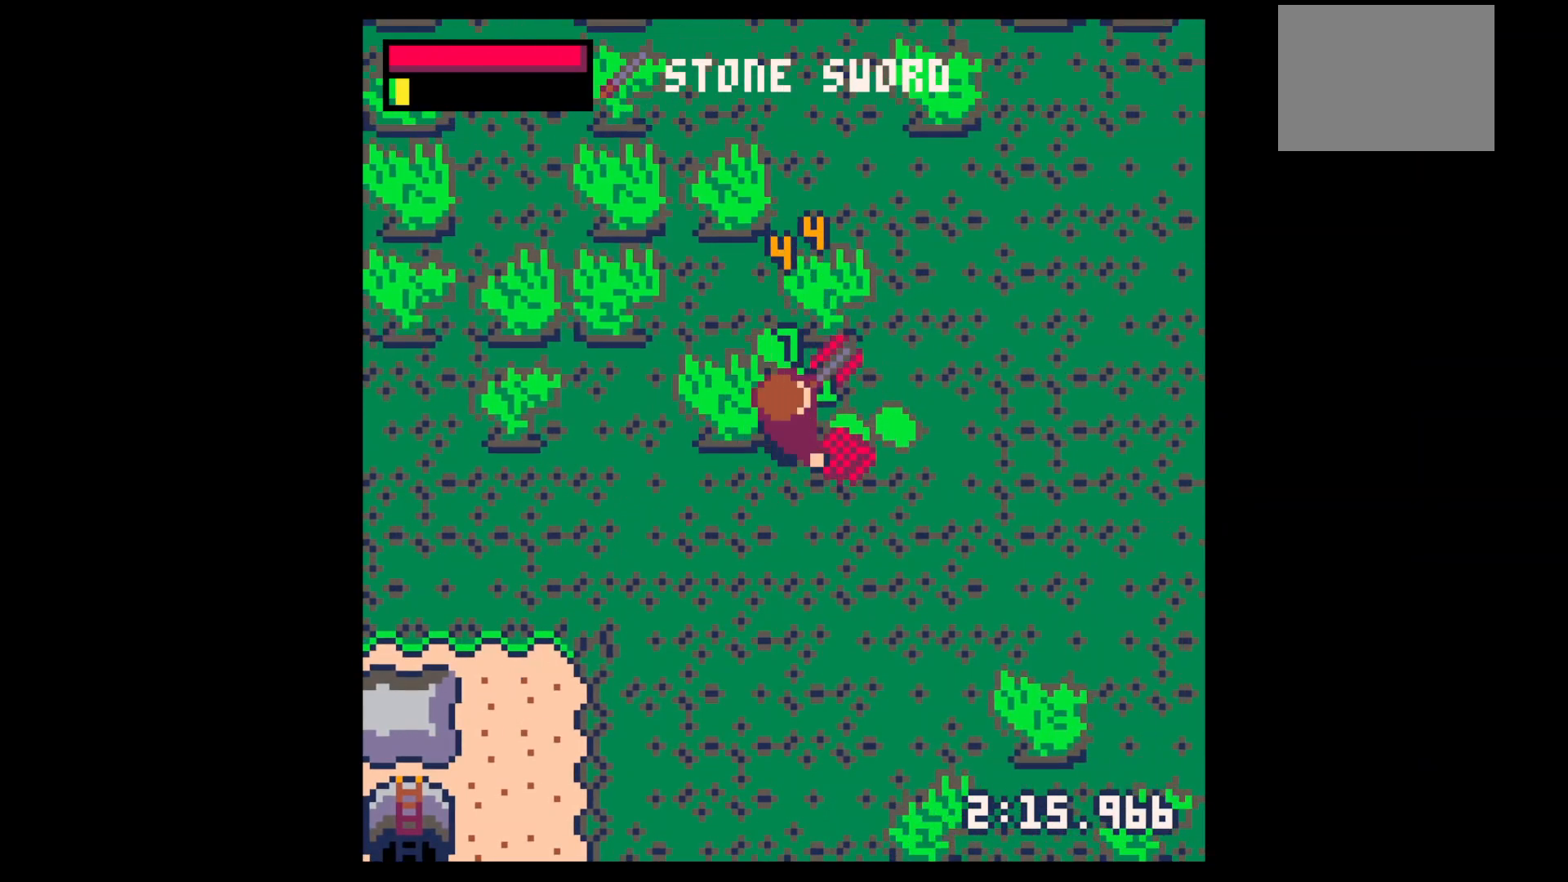
{"keys": ["left"], "events": [[67, "x", "up"], [100, "right", "down"], [367, "down", "down"], [467, "down", "up"], [467, "left", "down"], [467, "right", "up"]]}